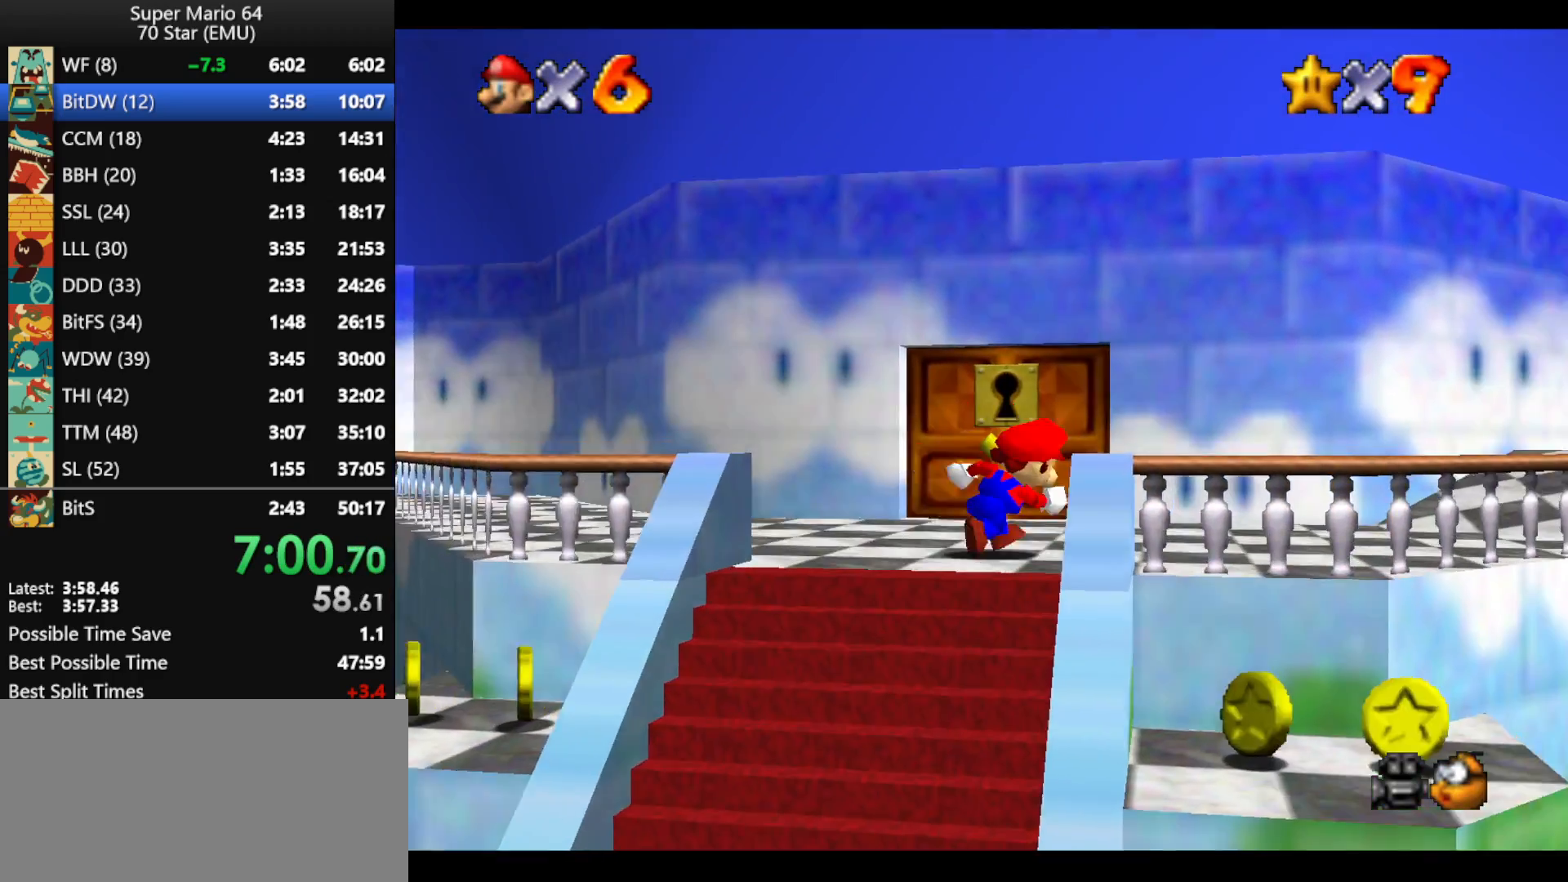
Gameplay with a controller (Nintendo layout); each line is a JSON object with the inputs held at the frame after it. "events" lists button and stick changes between this image and that frame as [ms after this image, input, new state], when the widget could be followed in between. Not read: L1 L3 R3 X Y.
{"buttons": ["A", "B"], "left_stick": "up-right", "events": [[33, "B", "down"], [133, "B", "up"], [400, "A", "down"], [400, "B", "down"]]}
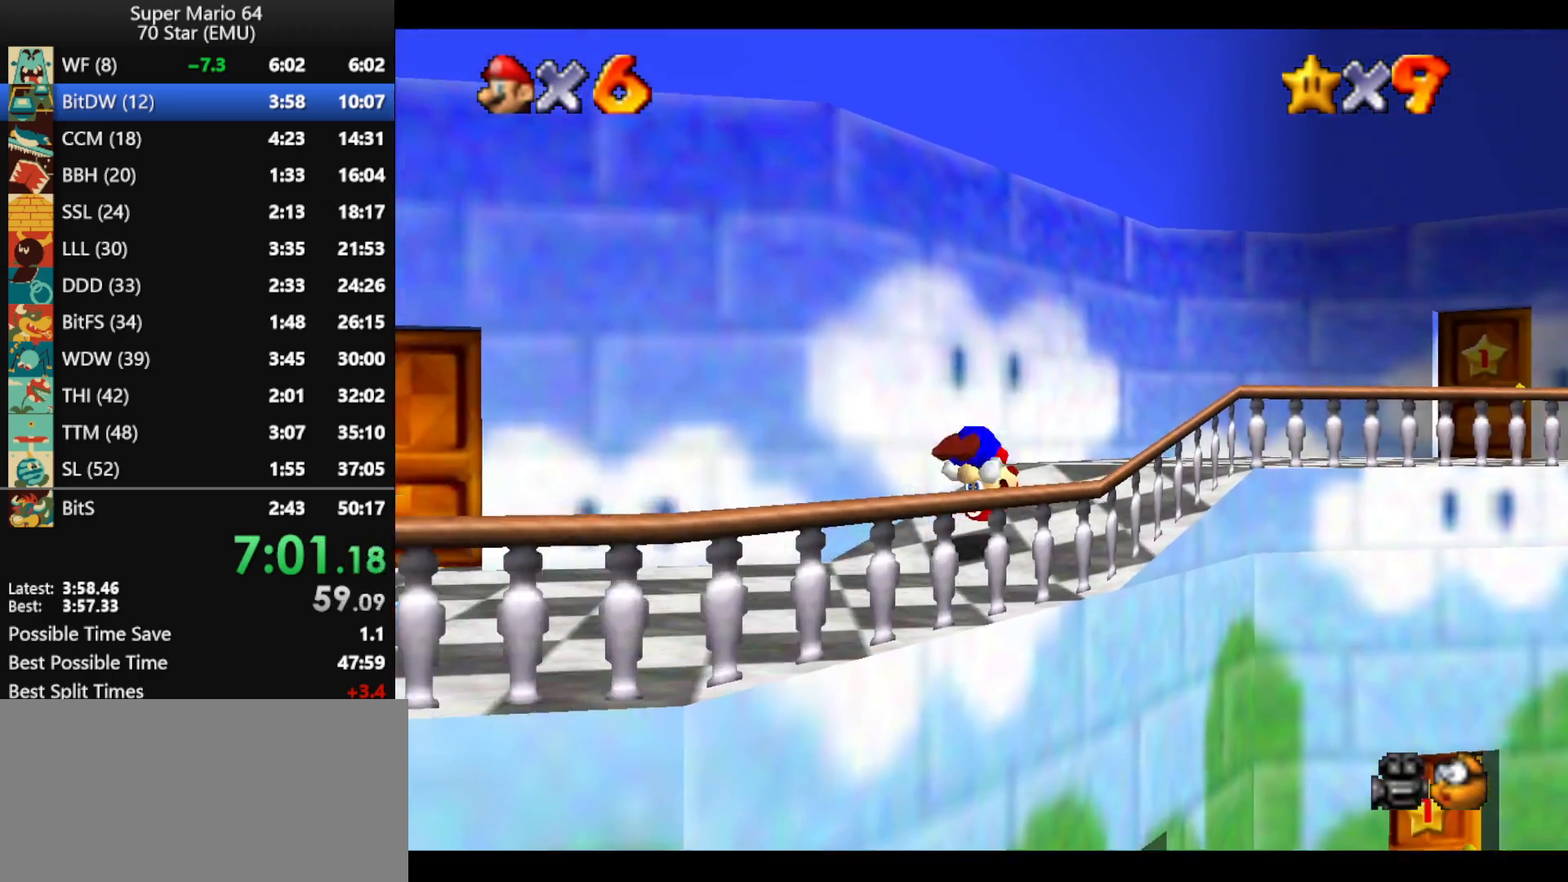
{"buttons": [], "left_stick": "up-right", "events": [[33, "B", "up"], [67, "A", "up"]]}
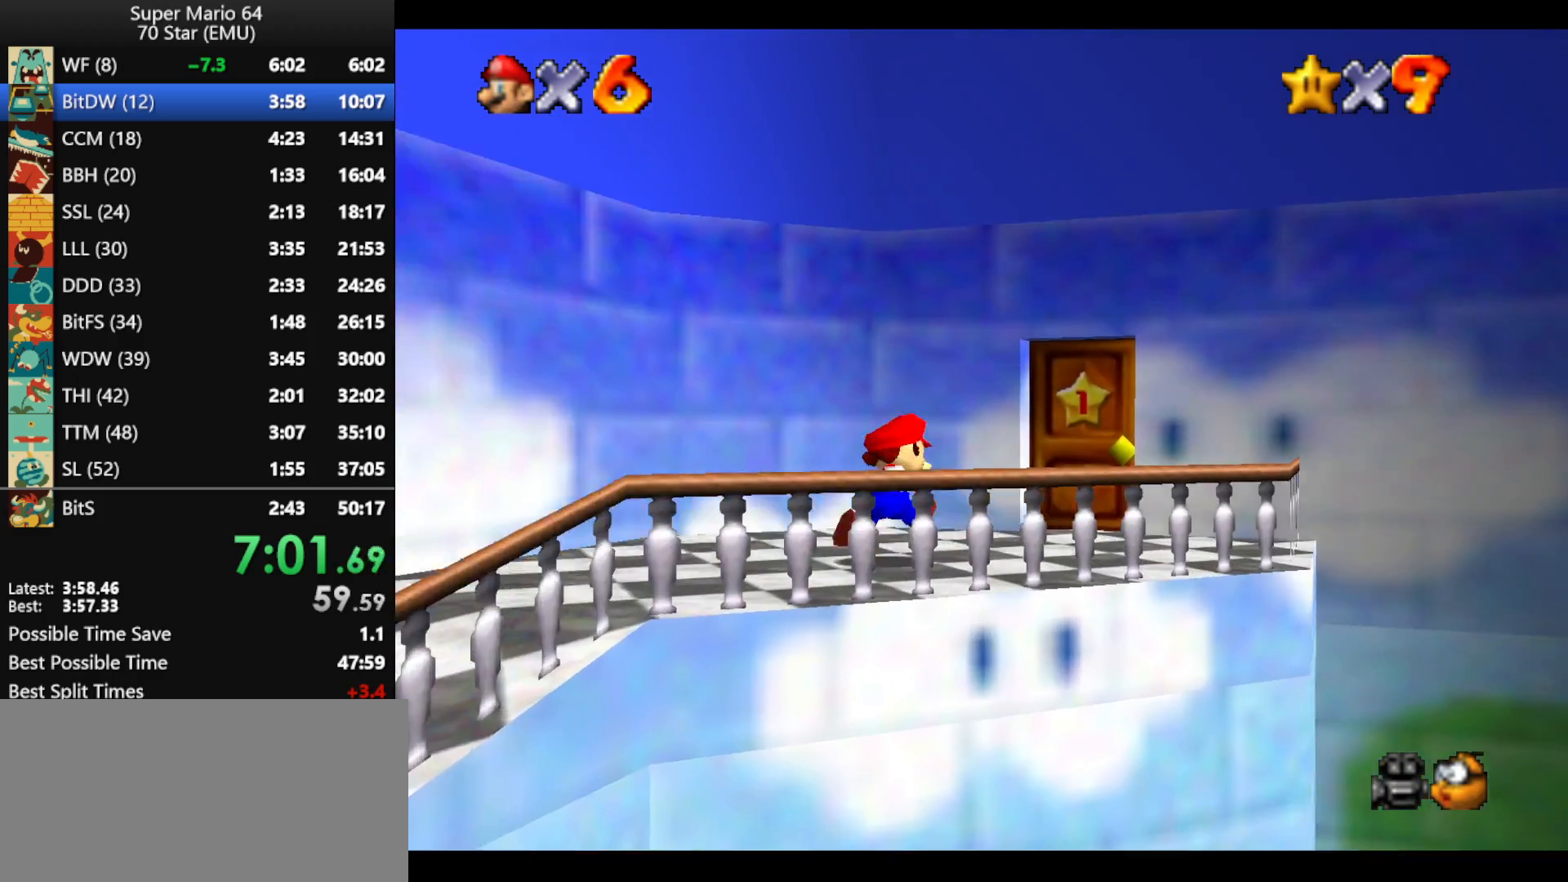
{"buttons": [], "left_stick": "up-right", "events": [[300, "R1", "down"], [467, "R1", "up"]]}
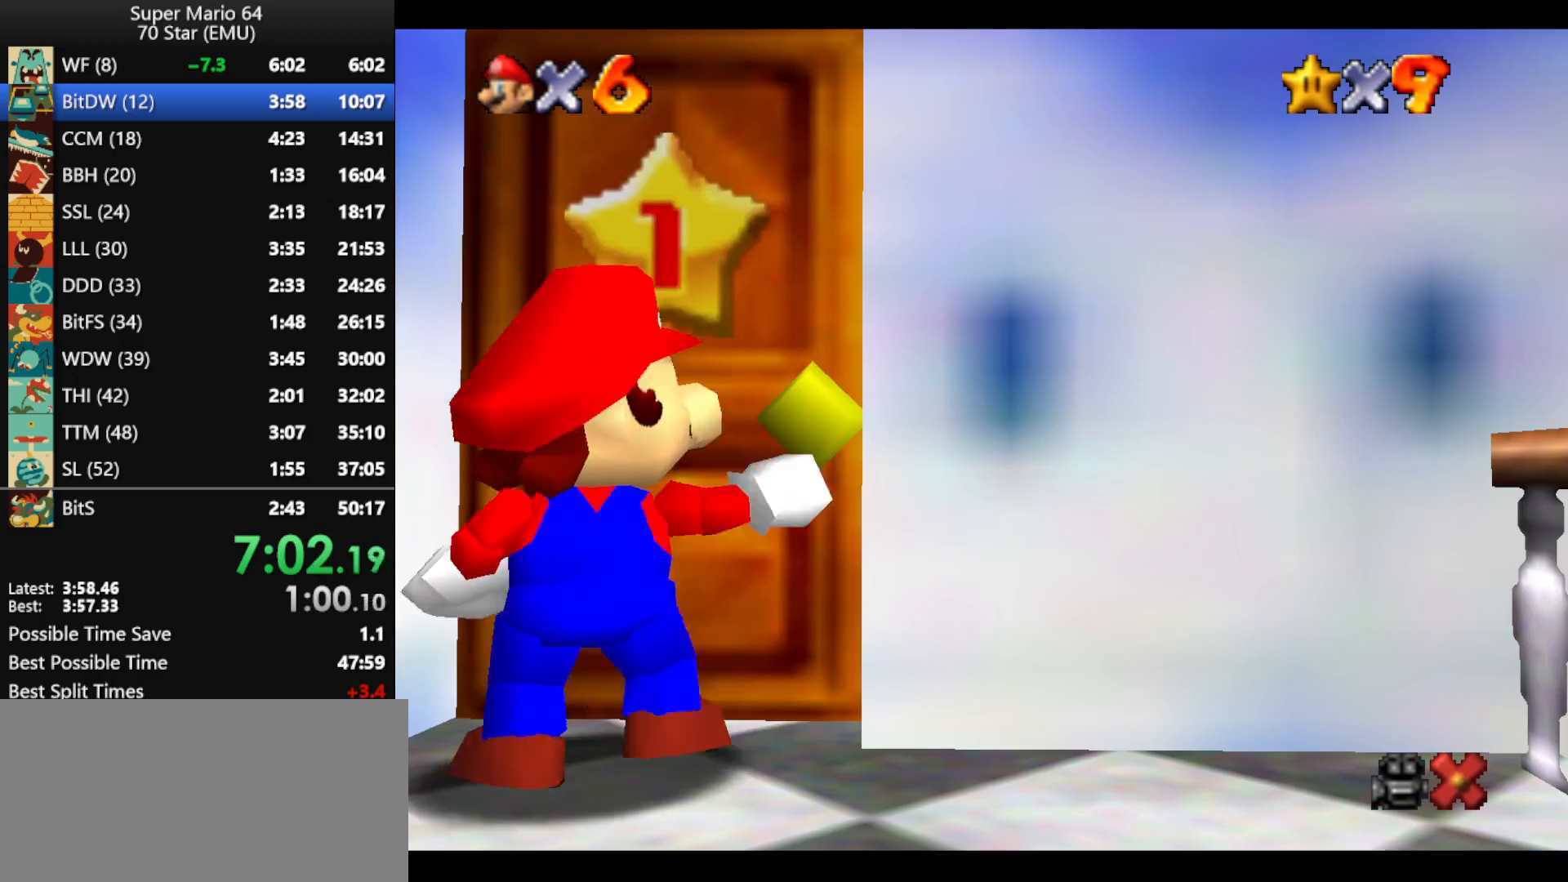
{"buttons": [], "left_stick": "up", "events": [[133, "left_stick", "up"]]}
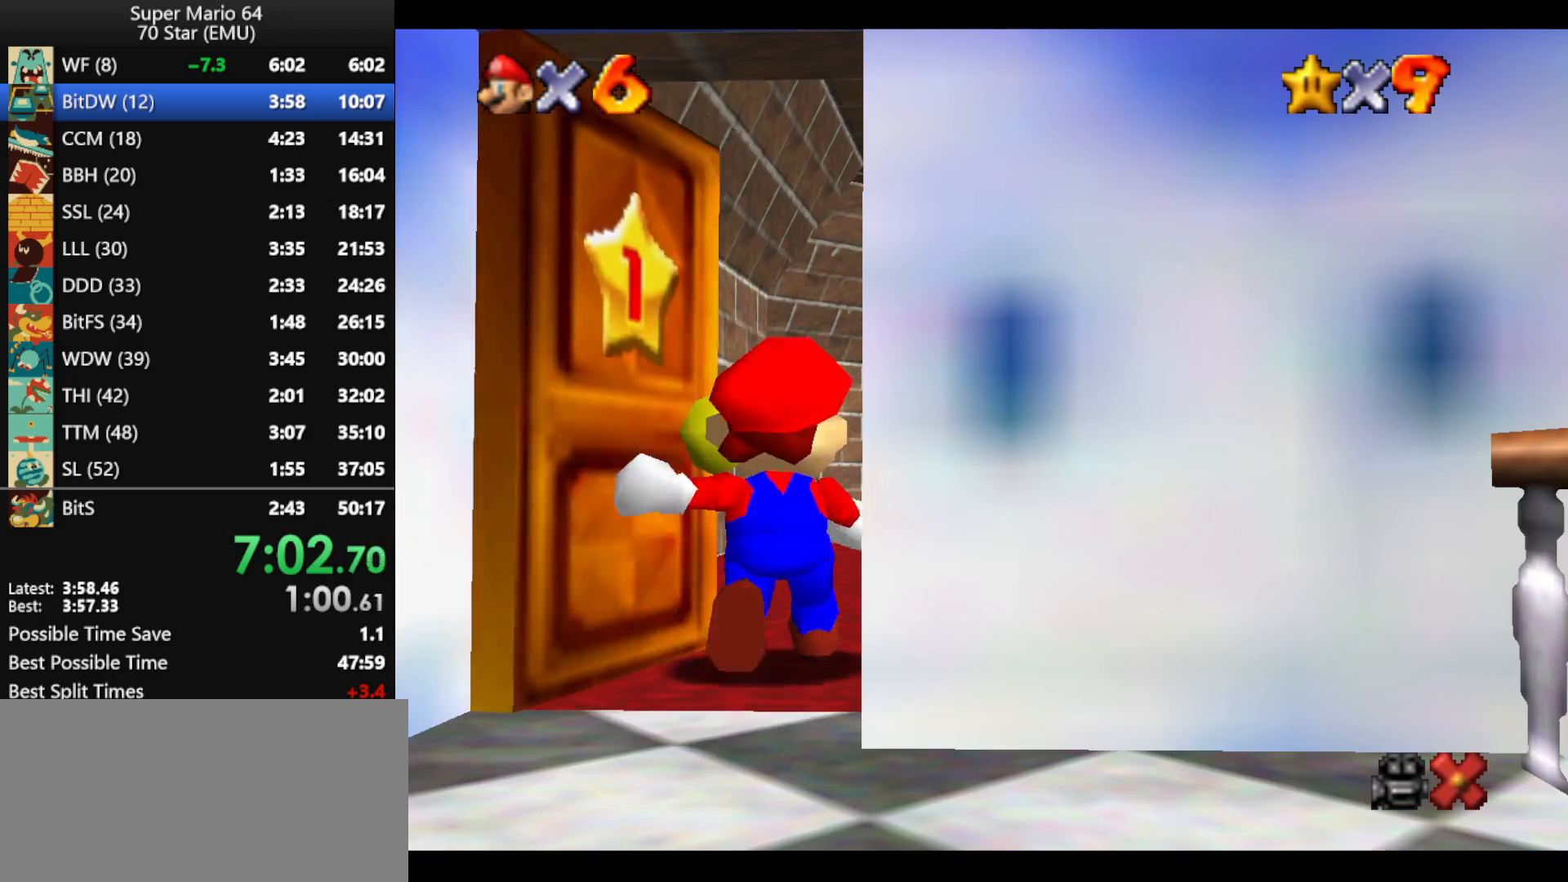
{"buttons": [], "left_stick": "up", "events": []}
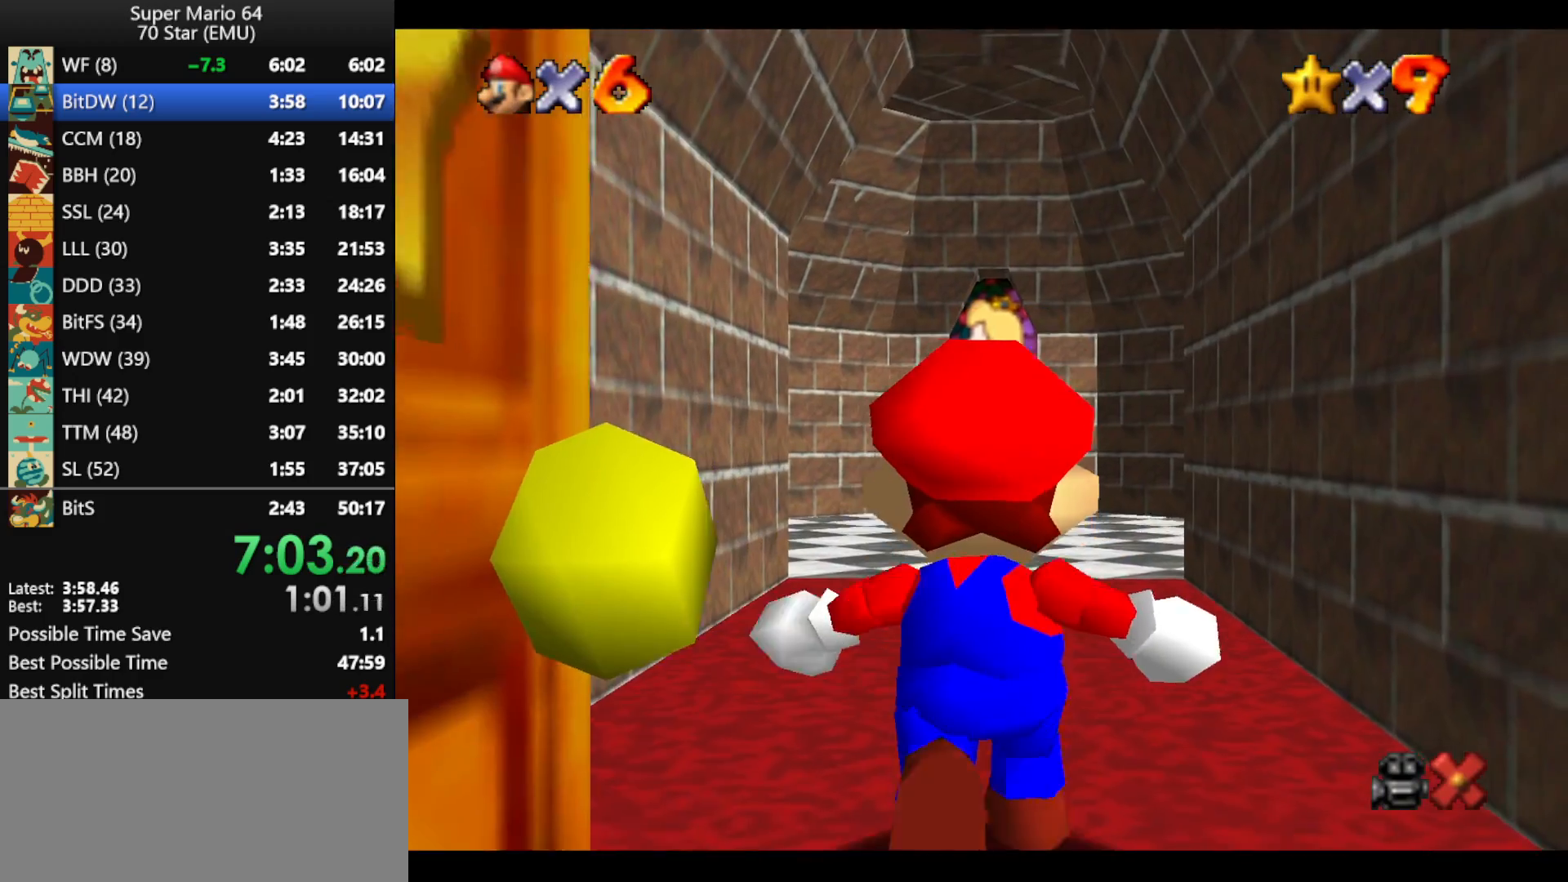
{"buttons": [], "left_stick": "up", "events": []}
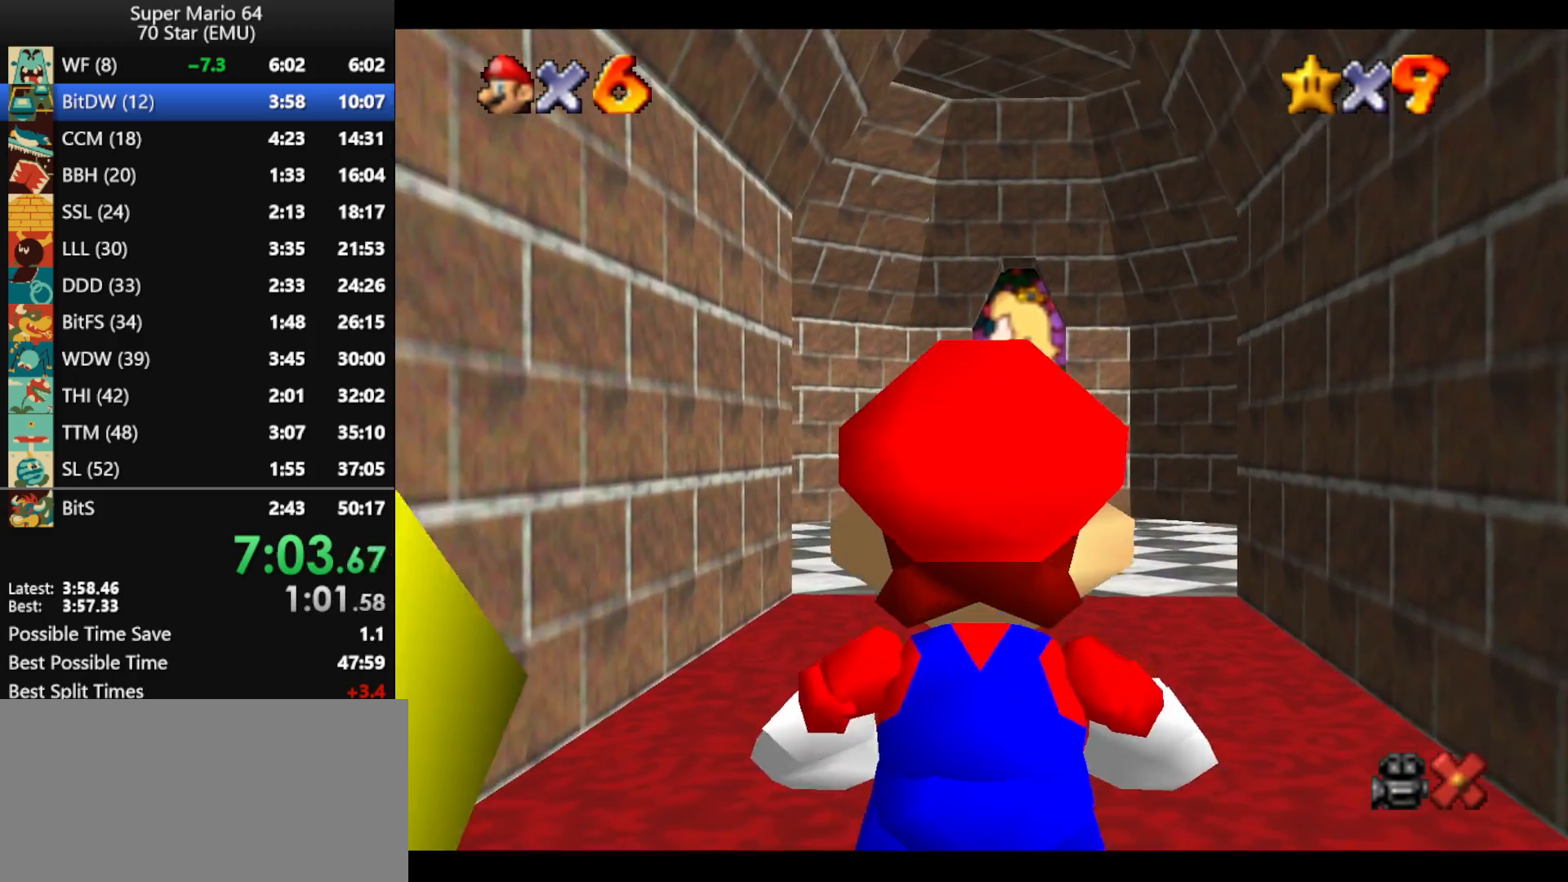
{"buttons": [], "left_stick": "up", "events": [[167, "A", "down"], [300, "A", "up"]]}
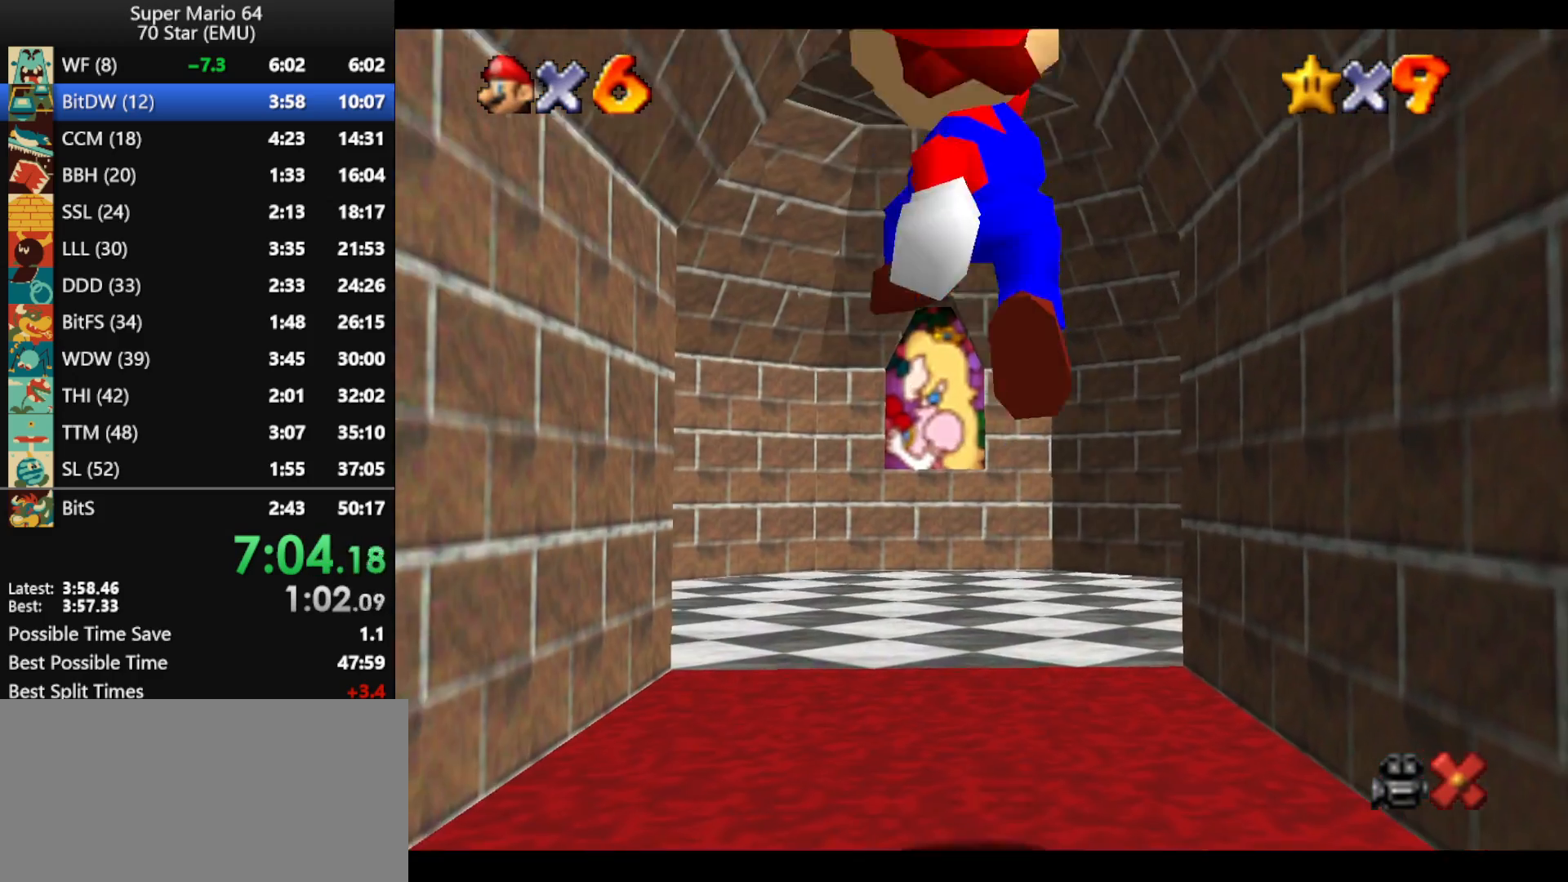
{"buttons": [], "left_stick": "up", "events": [[167, "B", "down"], [233, "B", "up"]]}
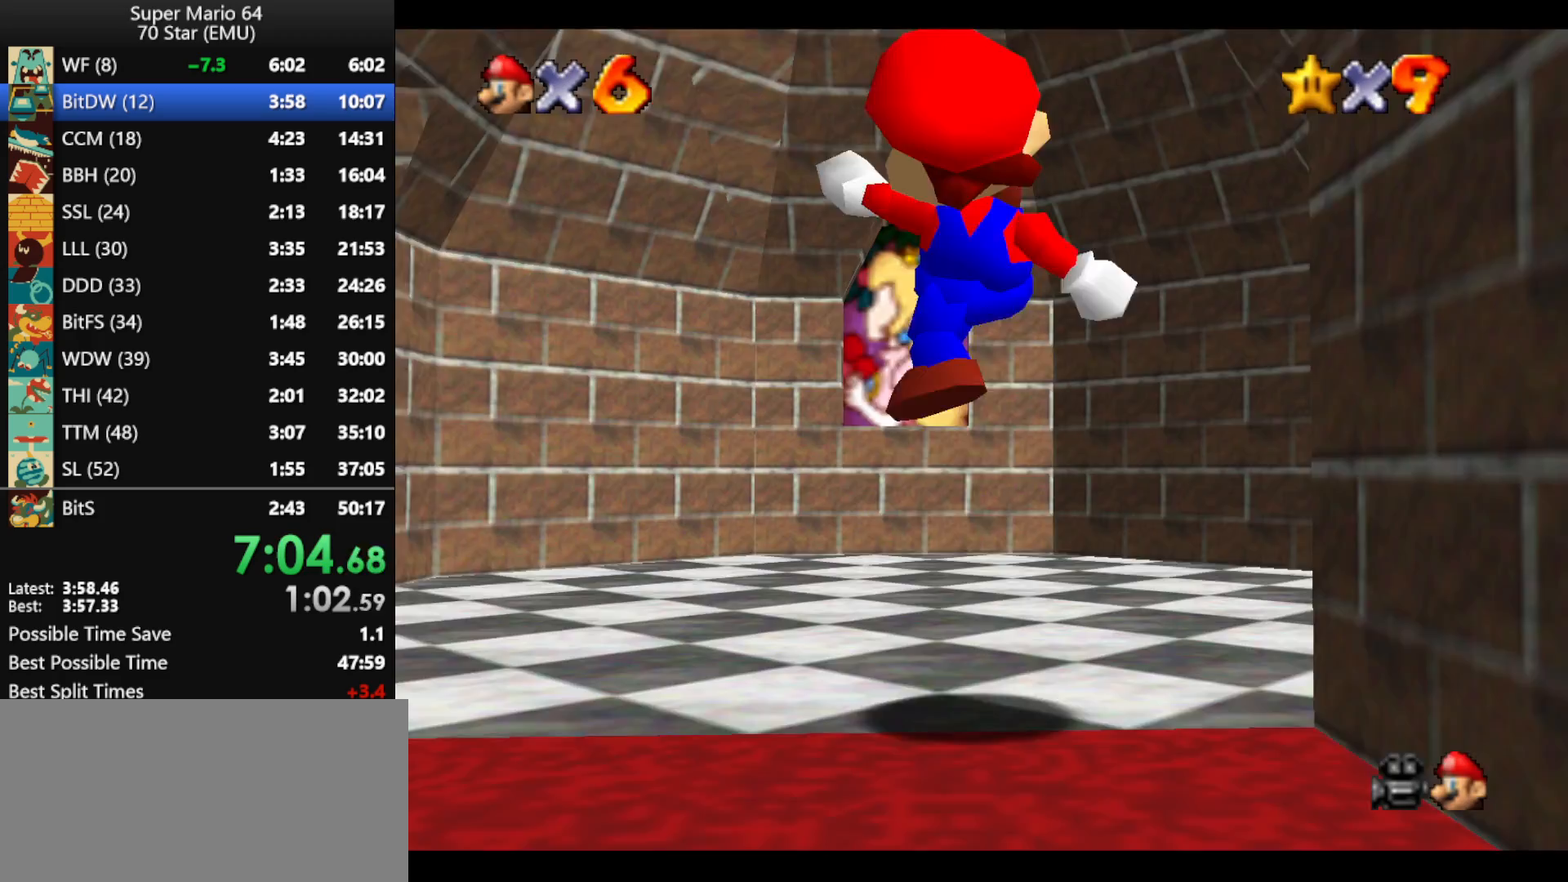
{"buttons": [], "left_stick": "up-right", "events": [[200, "left_stick", "up-right"]]}
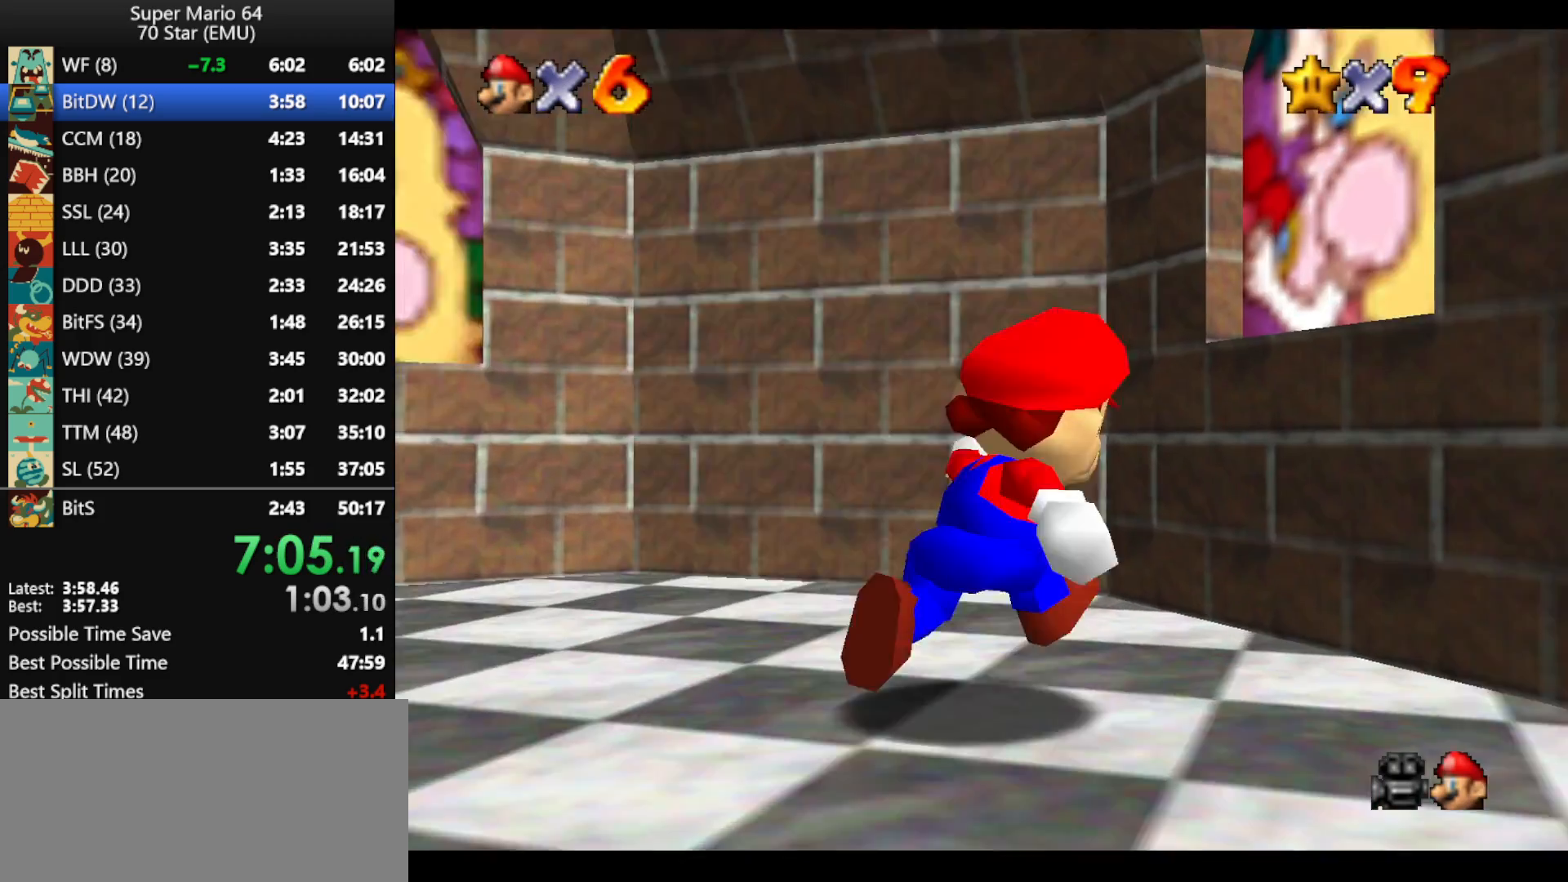
{"buttons": [], "left_stick": "up-right", "events": [[33, "A", "down"], [167, "A", "up"]]}
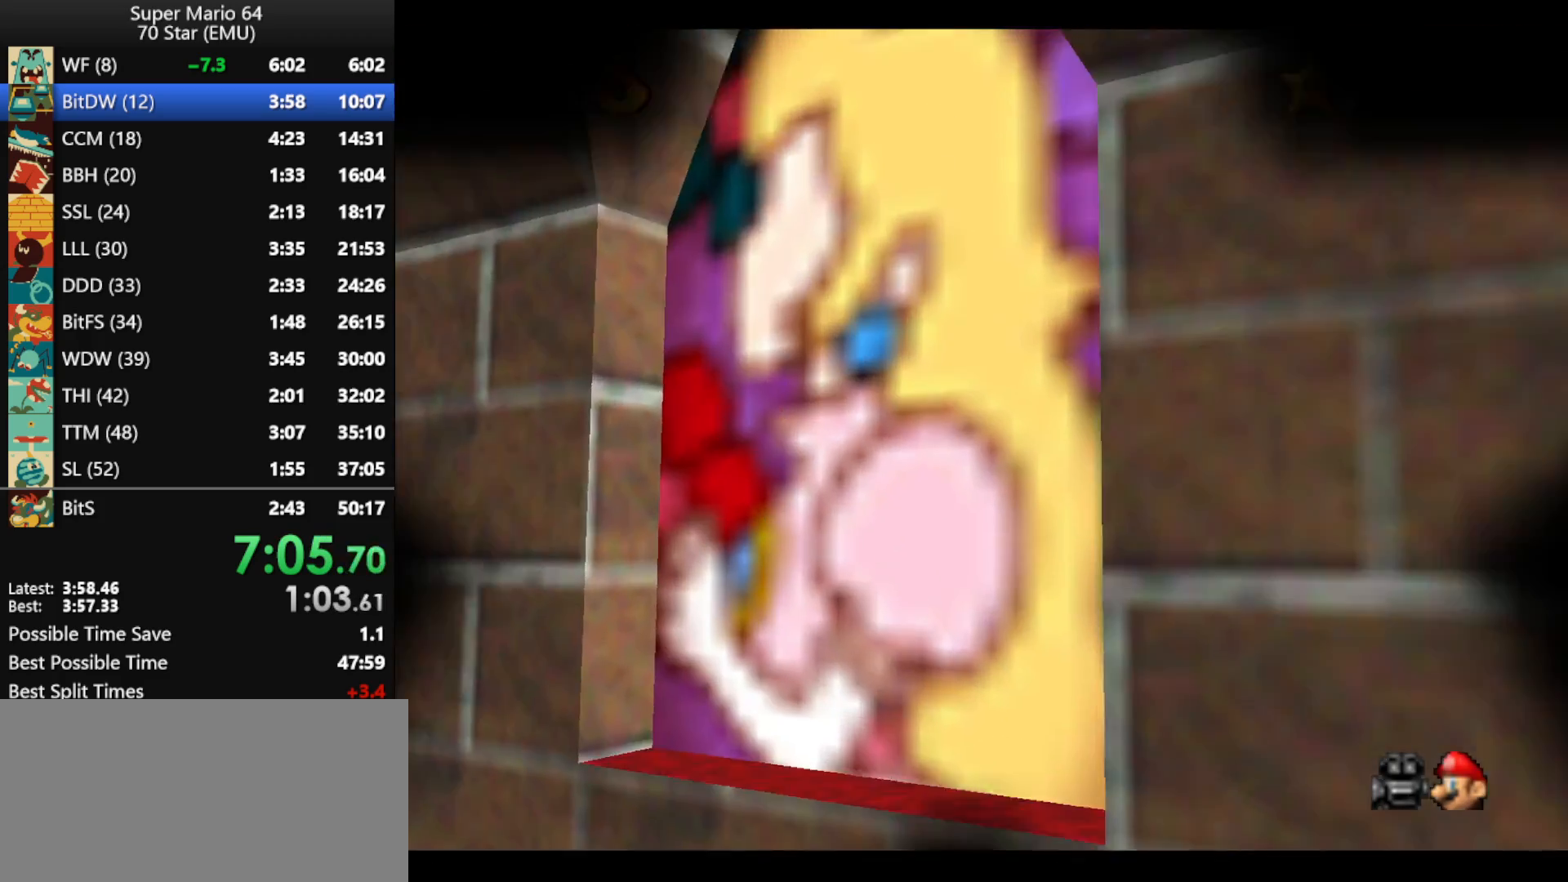
{"buttons": [], "left_stick": "up", "events": [[33, "left_stick", "up"]]}
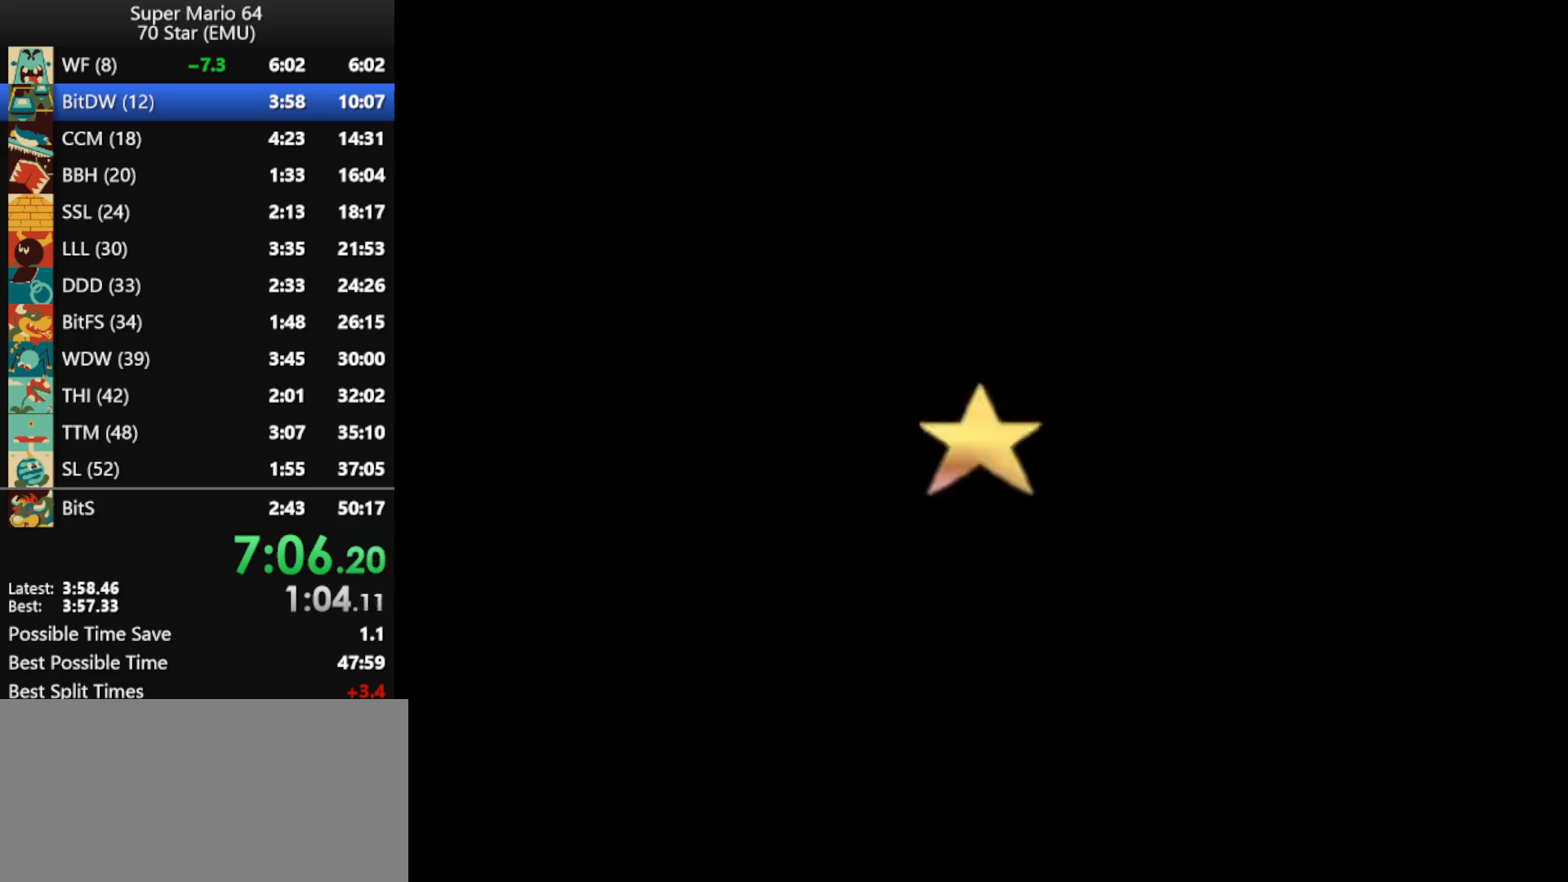
{"buttons": [], "left_stick": "up", "events": []}
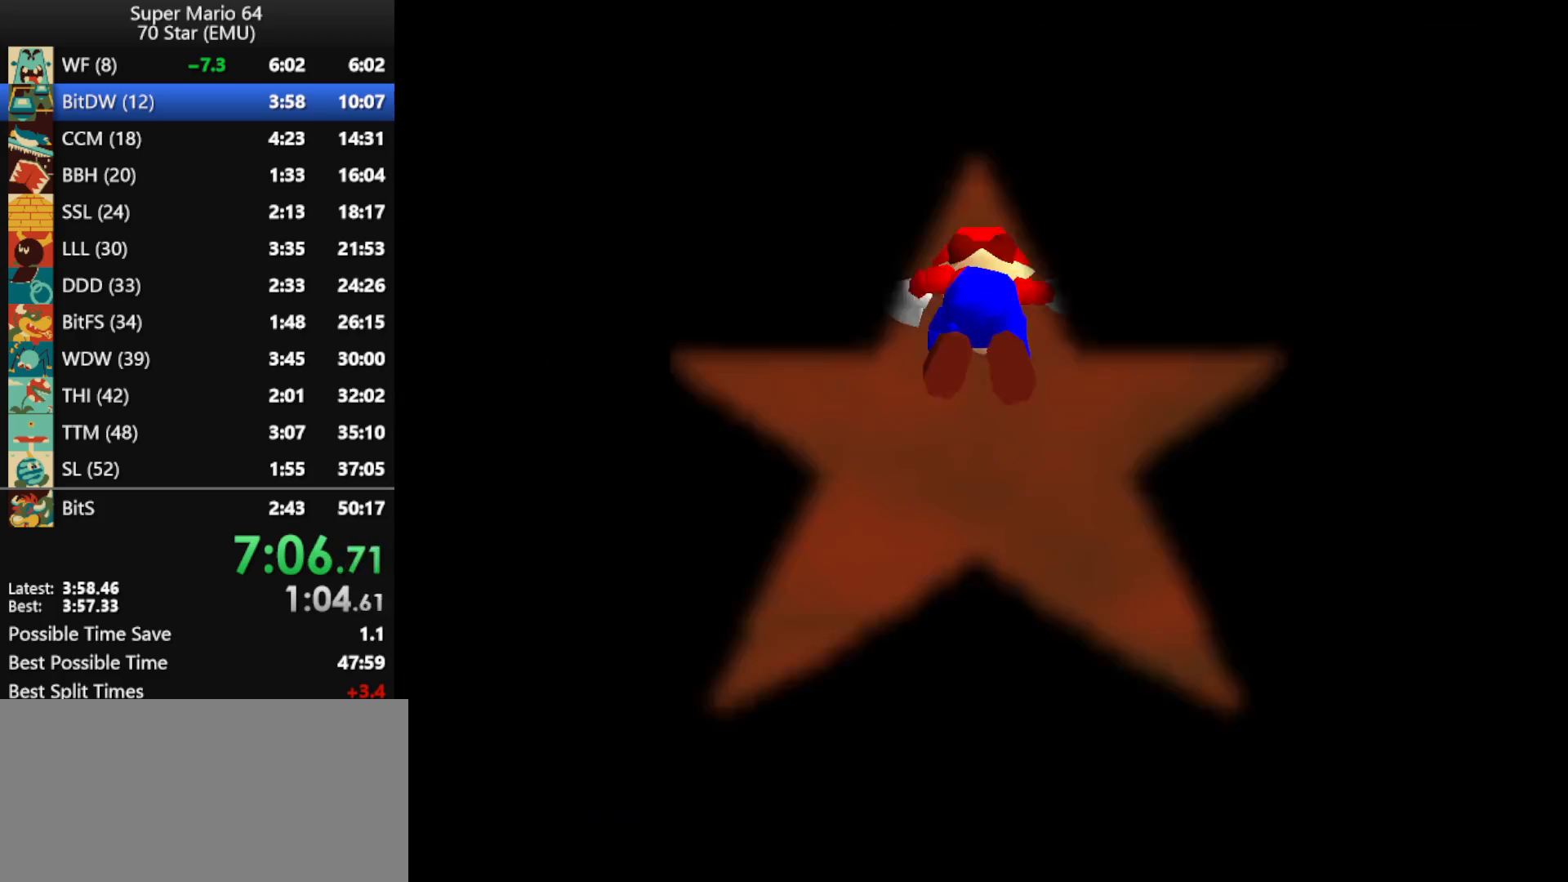
{"buttons": [], "left_stick": "up", "events": []}
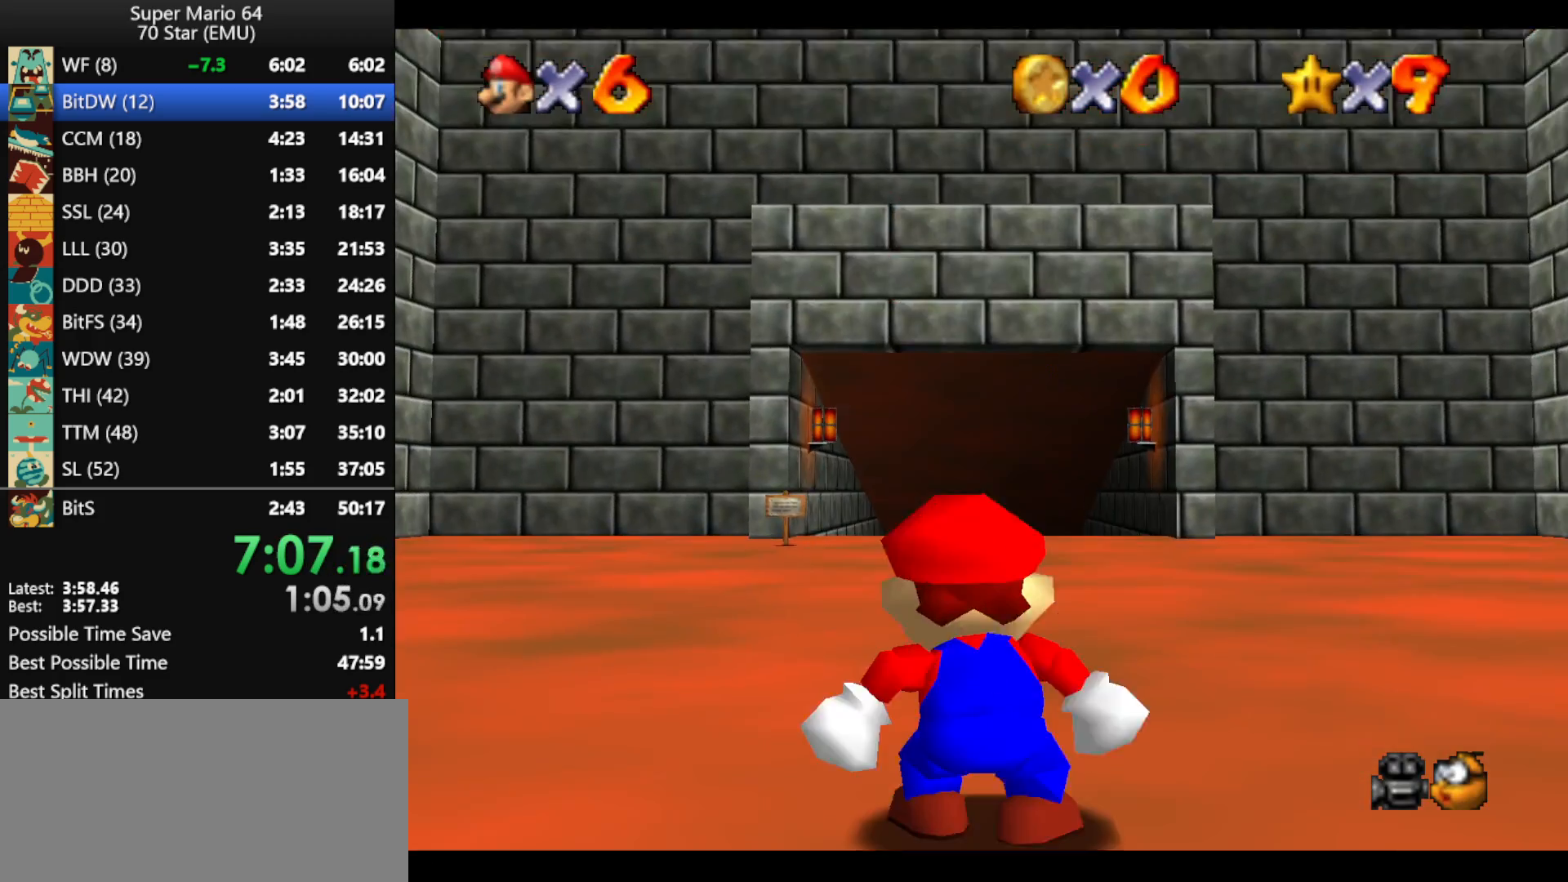
{"buttons": [], "left_stick": "up", "events": []}
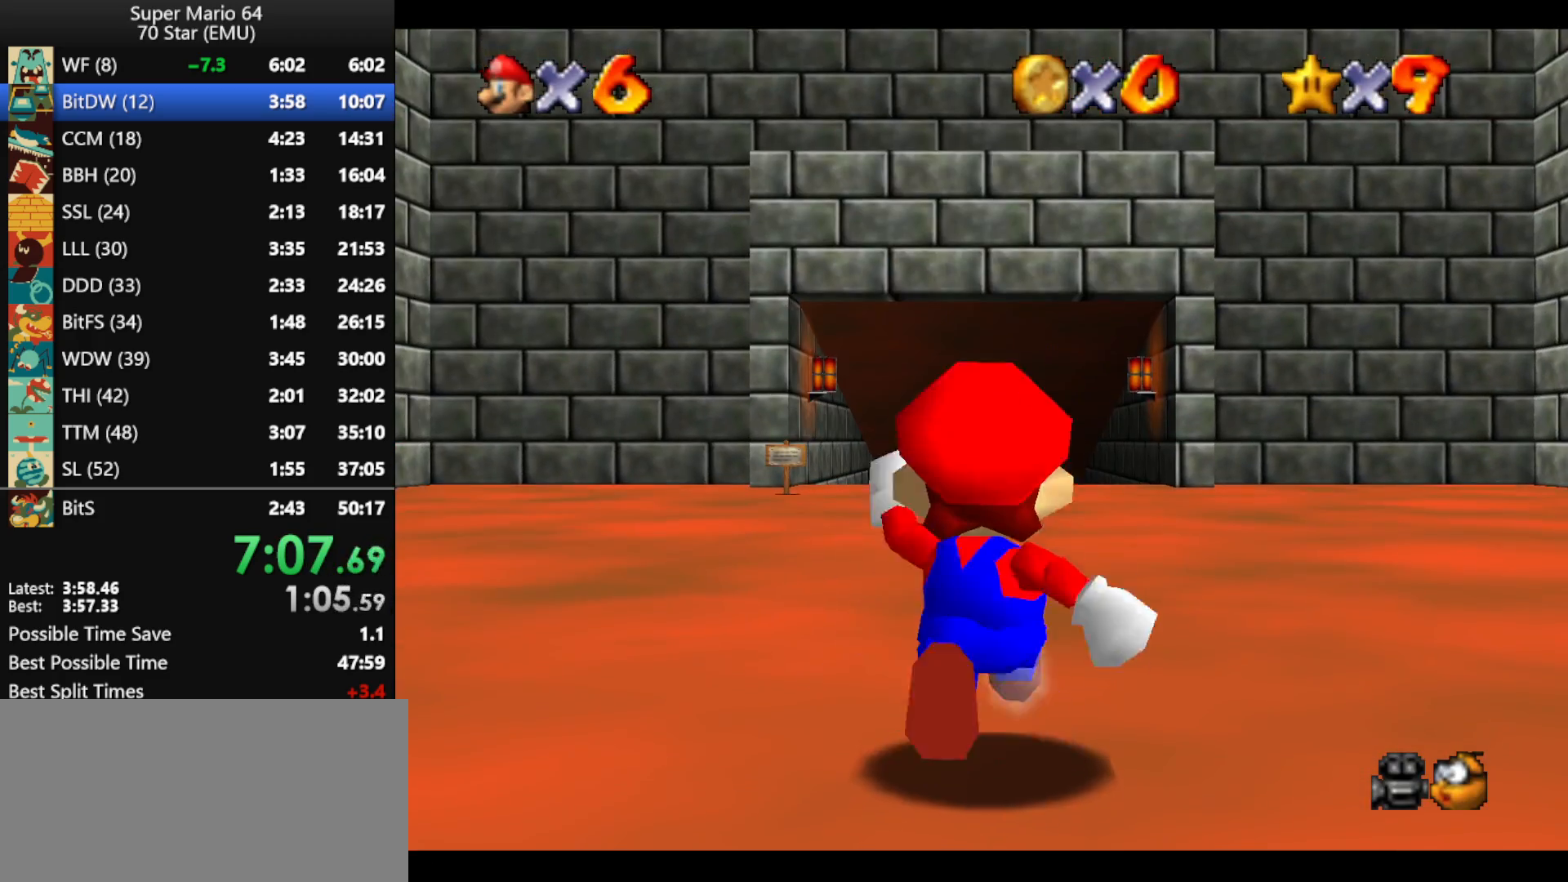
{"buttons": ["Z"], "left_stick": "up", "events": [[133, "Z", "down"], [200, "A", "down"], [333, "A", "up"]]}
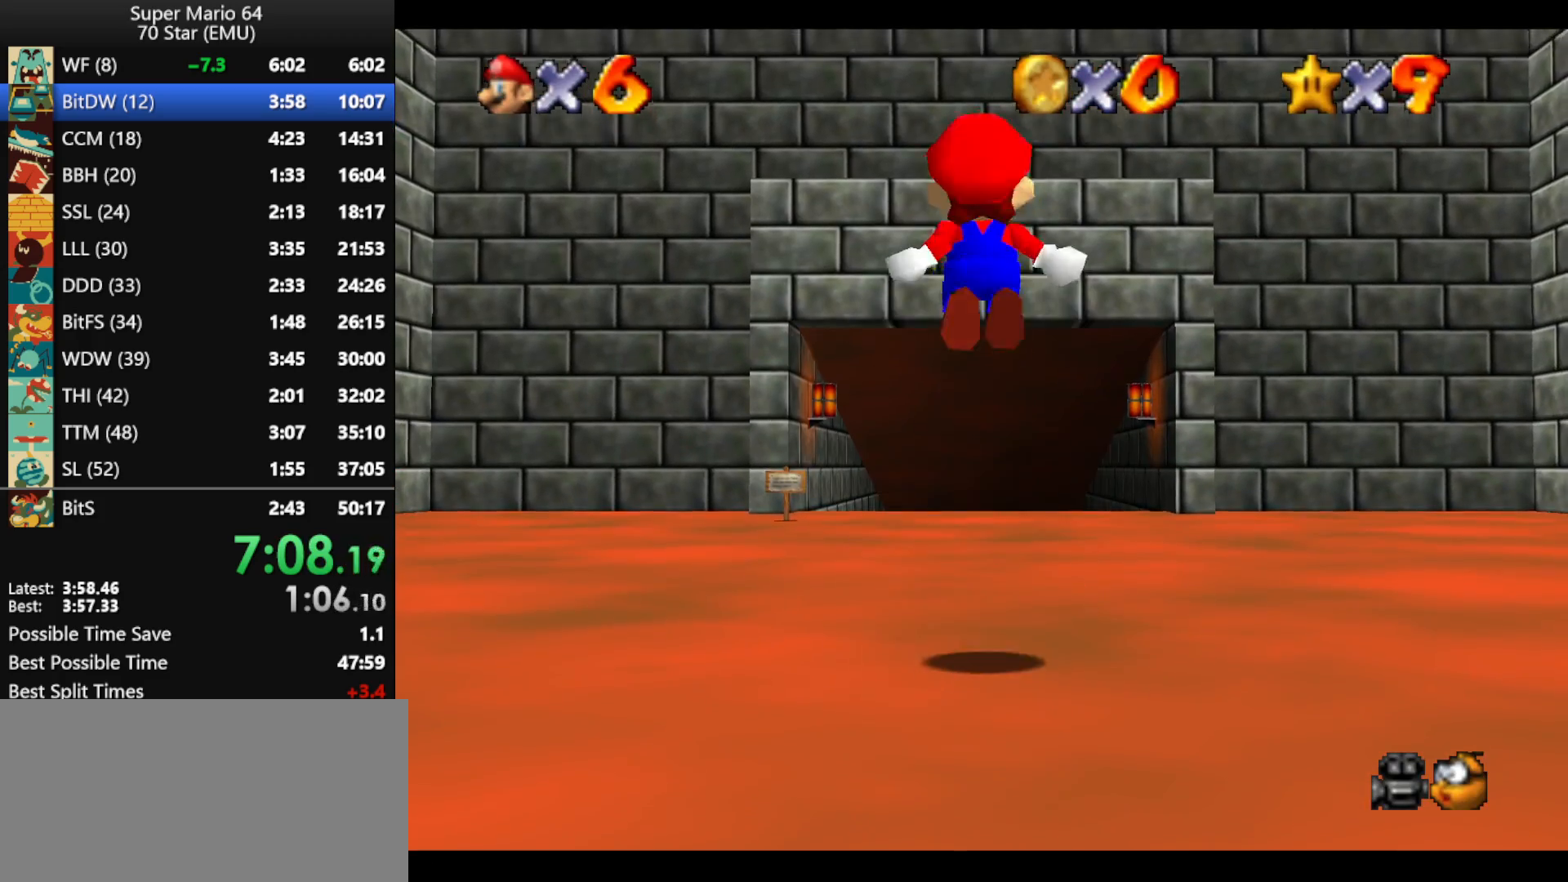
{"buttons": ["Z"], "left_stick": "up", "events": []}
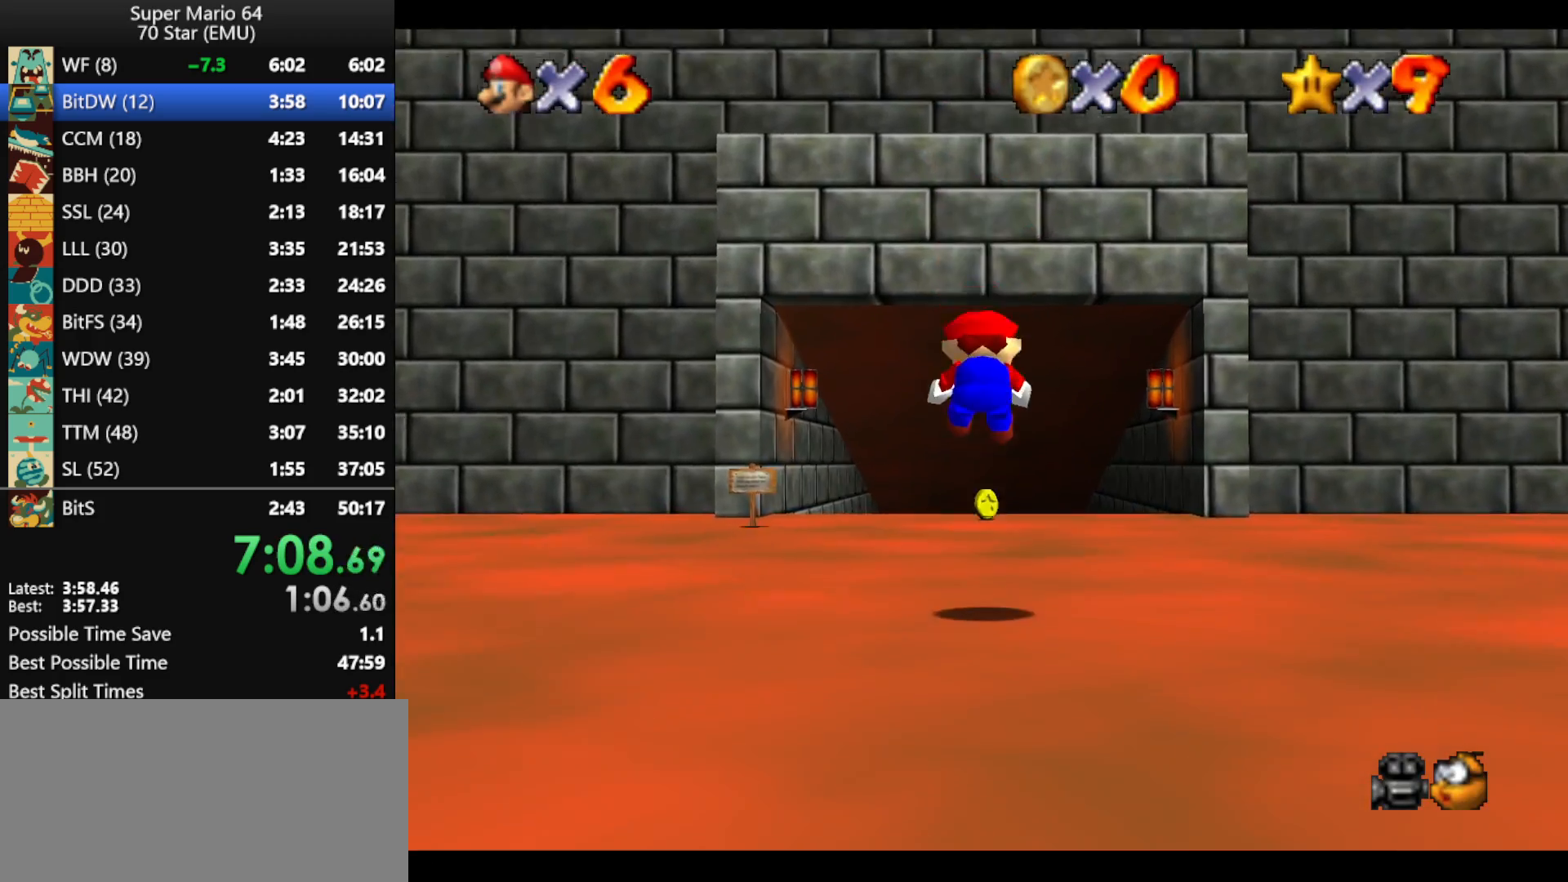
{"buttons": ["A", "Z"], "left_stick": "up", "events": [[300, "A", "down"], [400, "A", "up"], [467, "A", "down"]]}
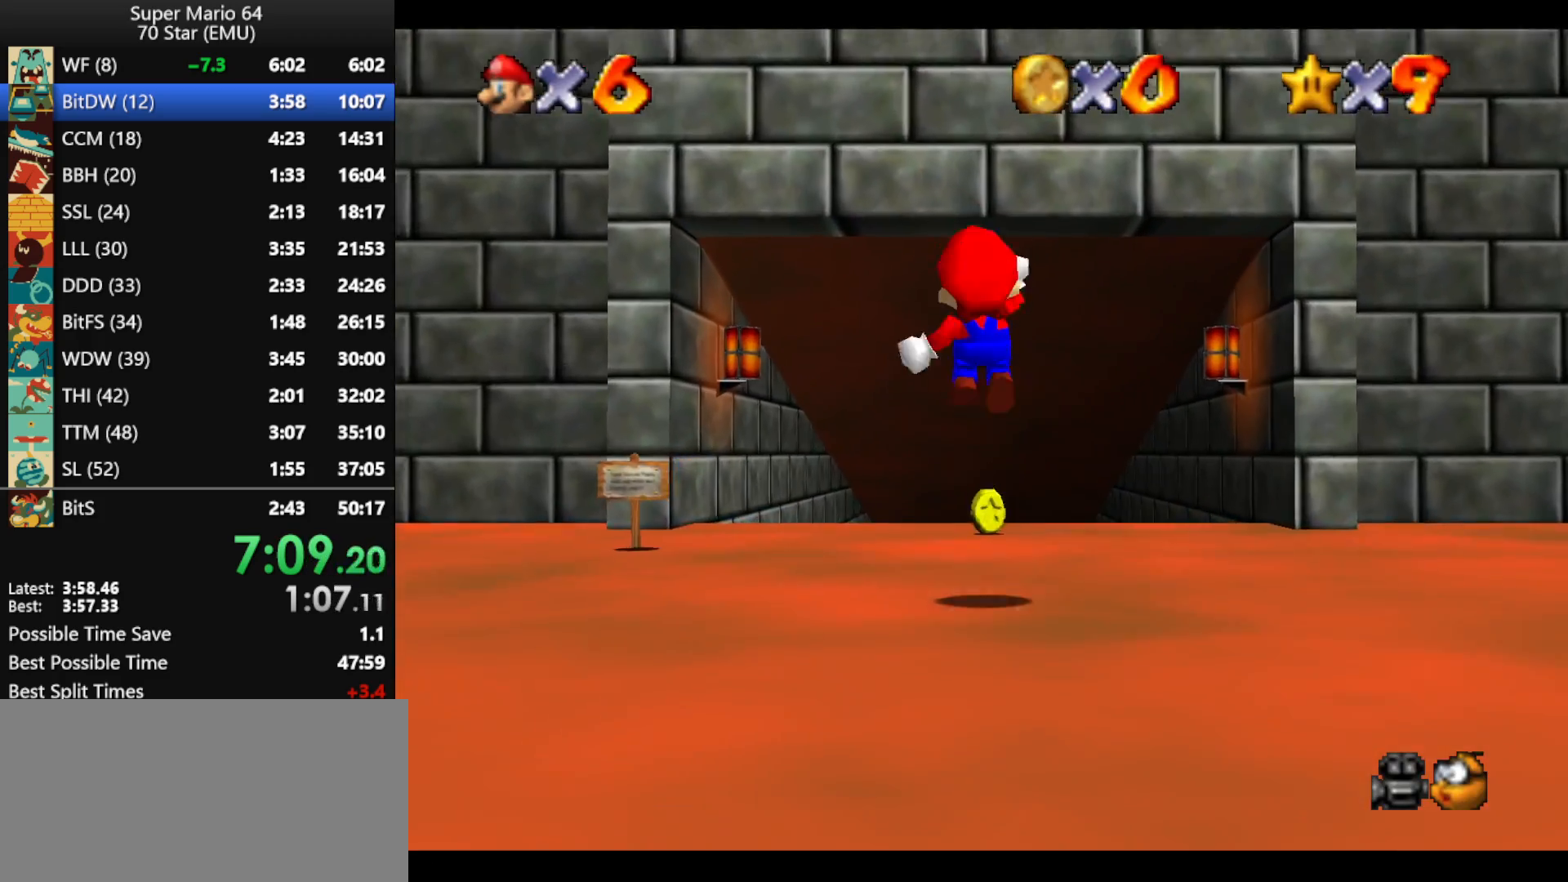
{"buttons": ["Z"], "left_stick": "up", "events": [[367, "A", "up"]]}
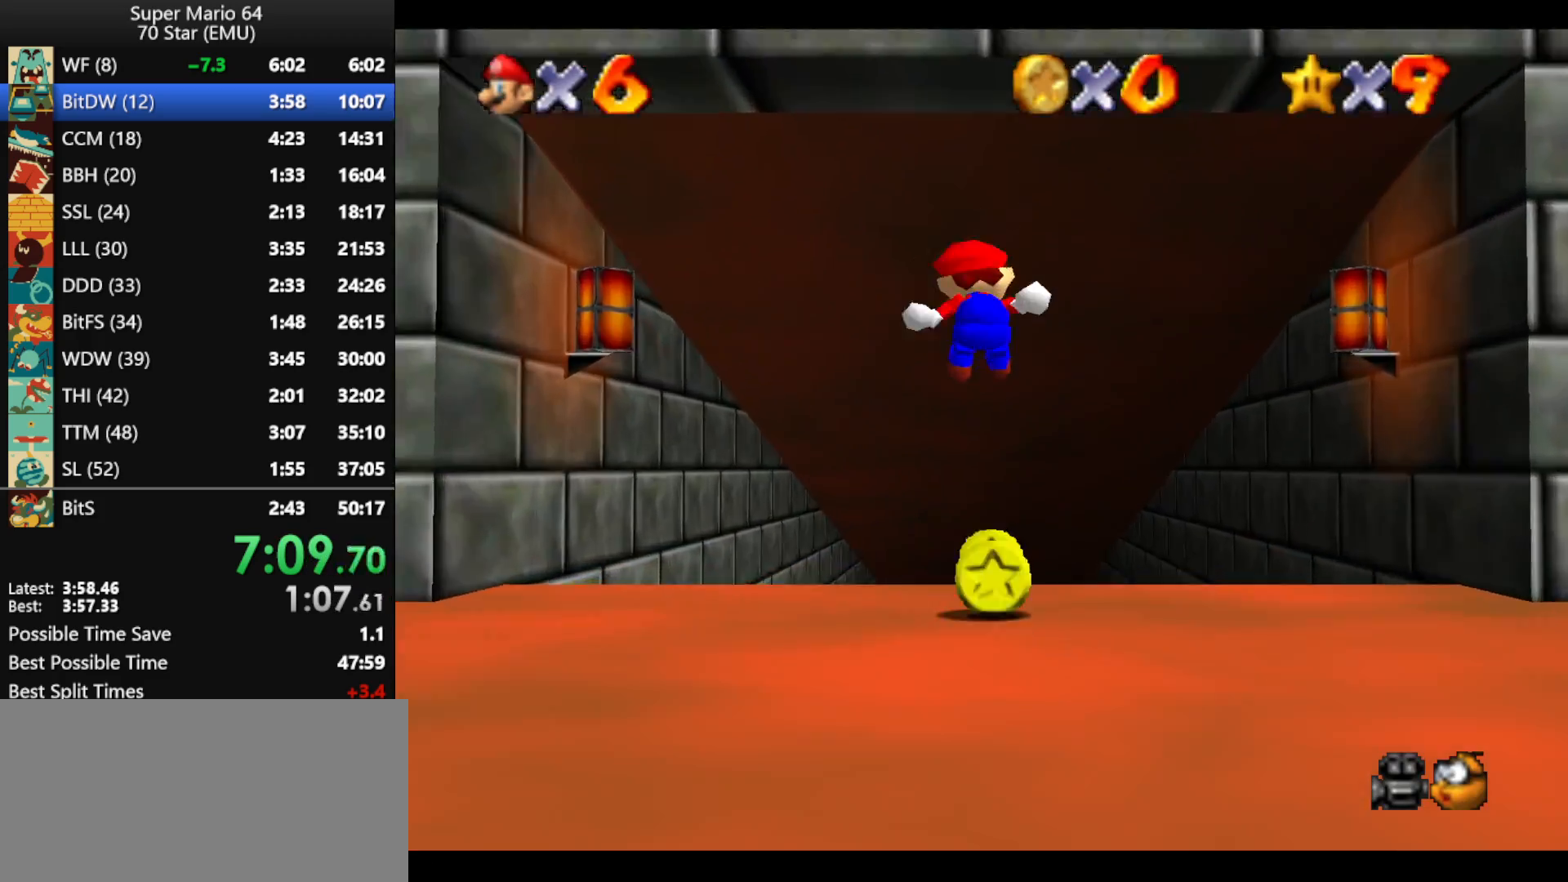
{"buttons": [], "left_stick": "up", "events": [[400, "Z", "up"]]}
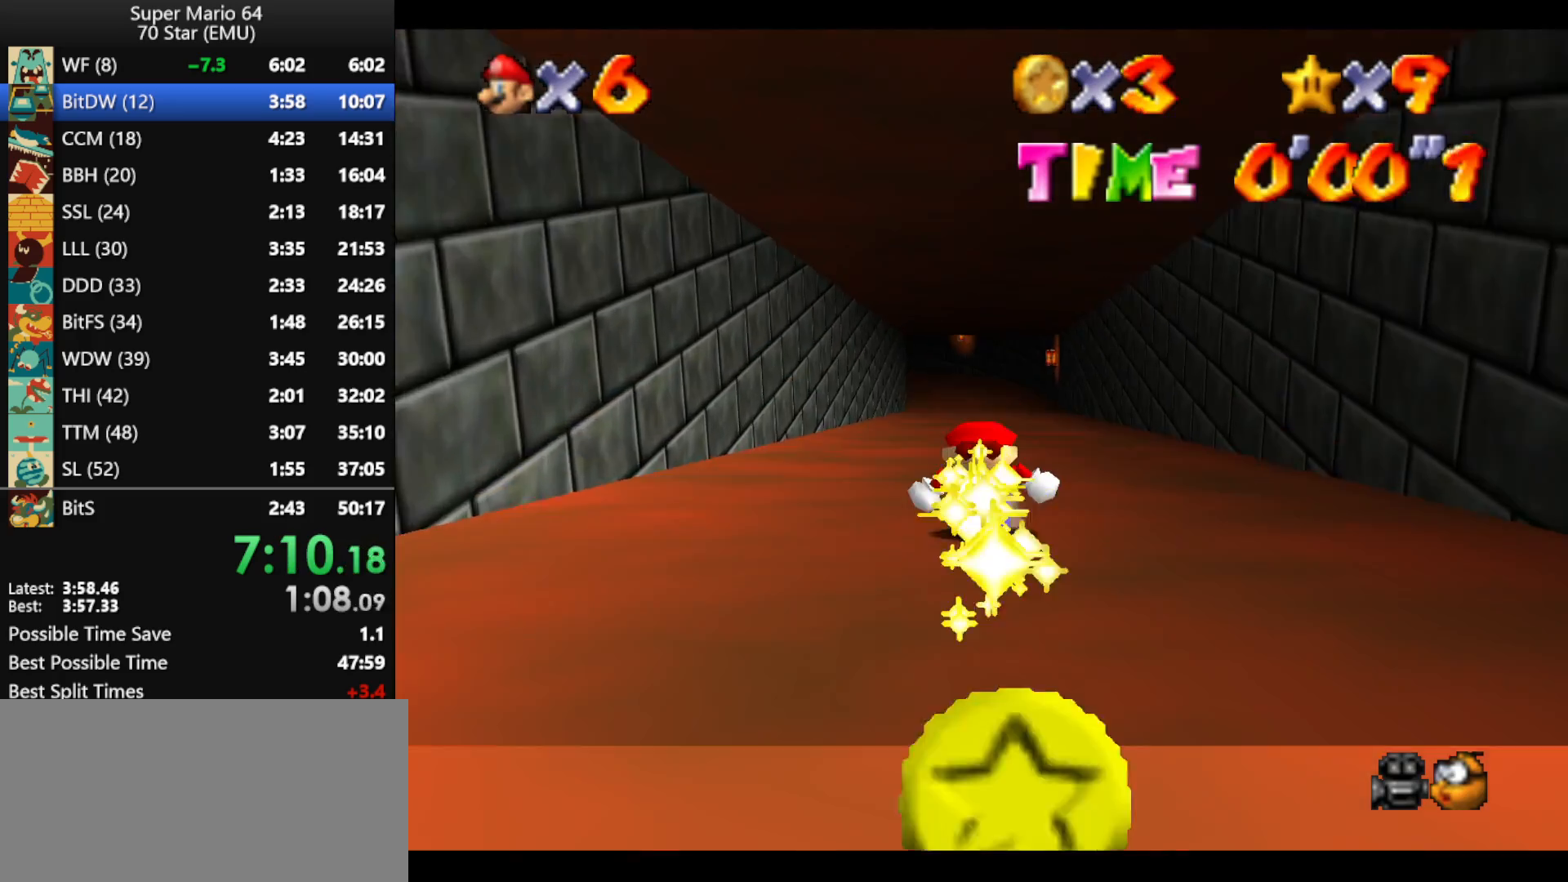
{"buttons": [], "left_stick": "up", "events": []}
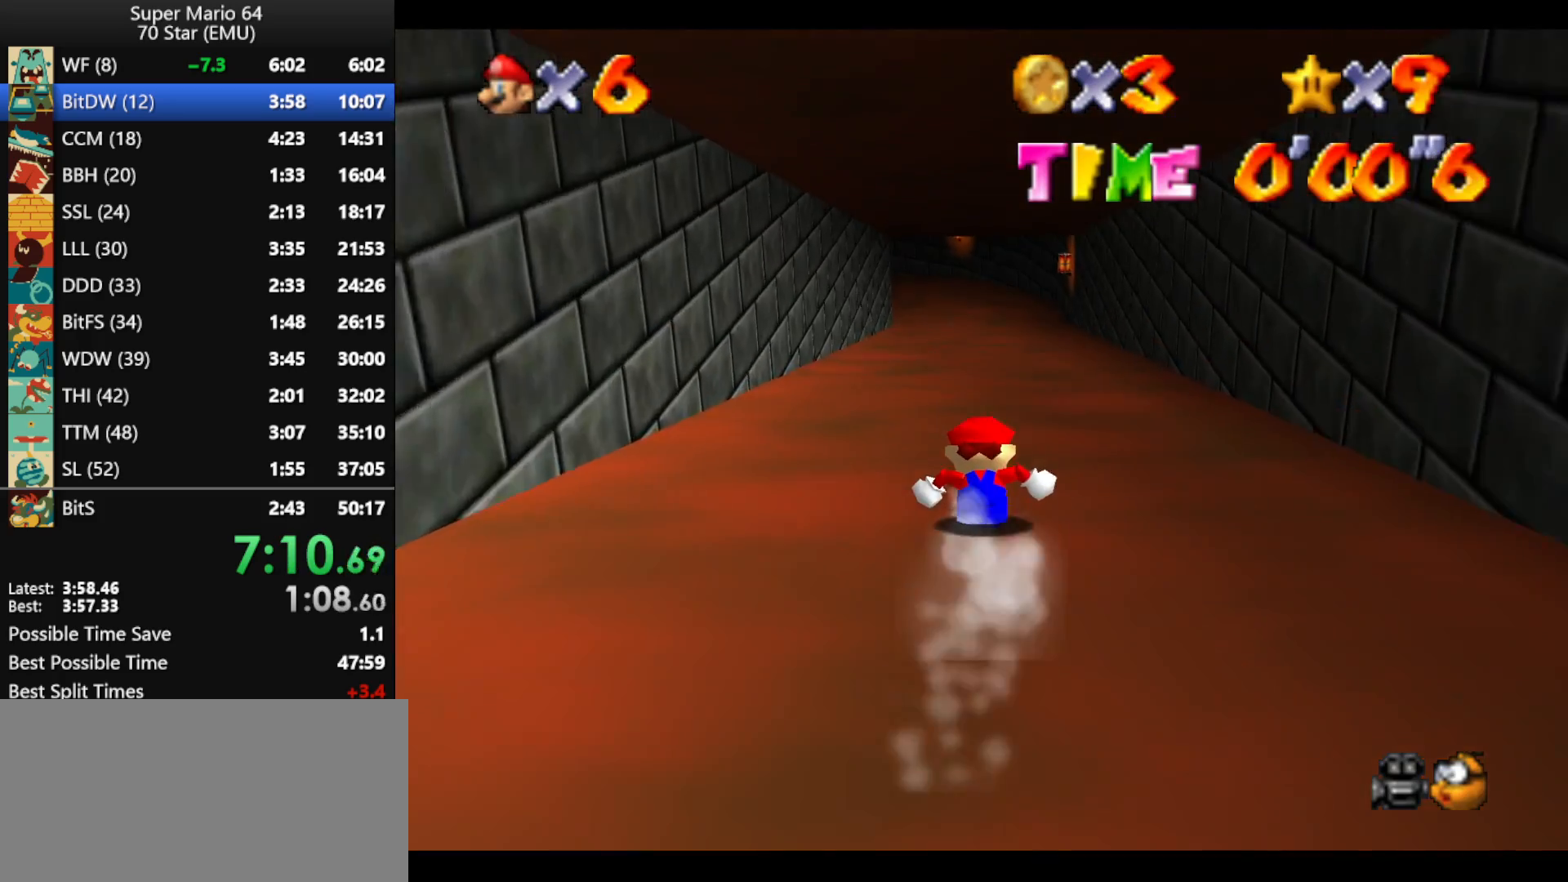
{"buttons": [], "left_stick": "up", "events": []}
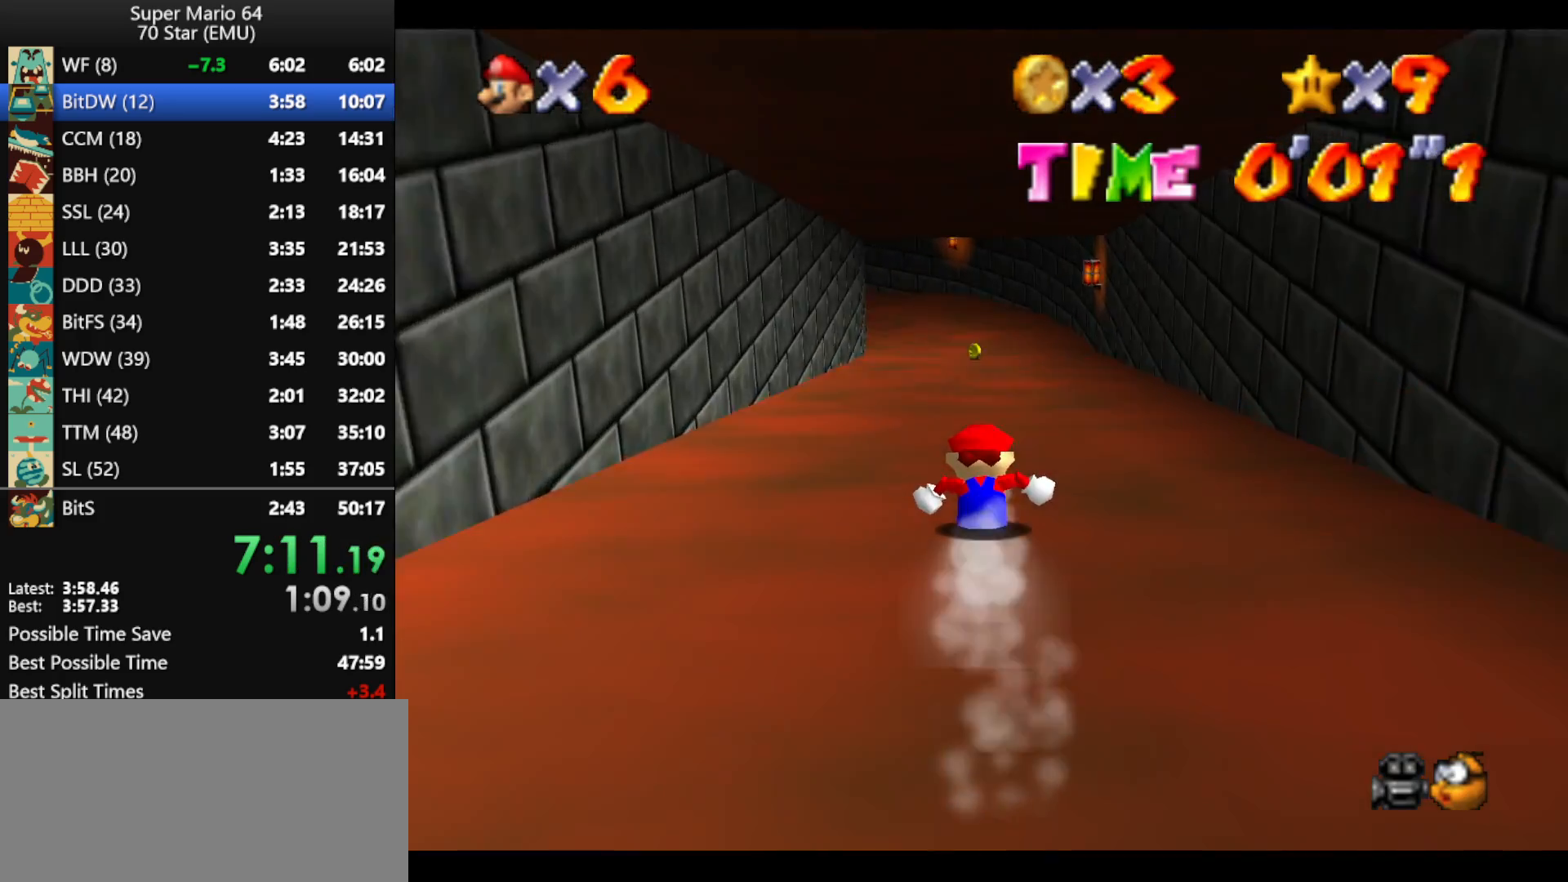
{"buttons": [], "left_stick": "up", "events": []}
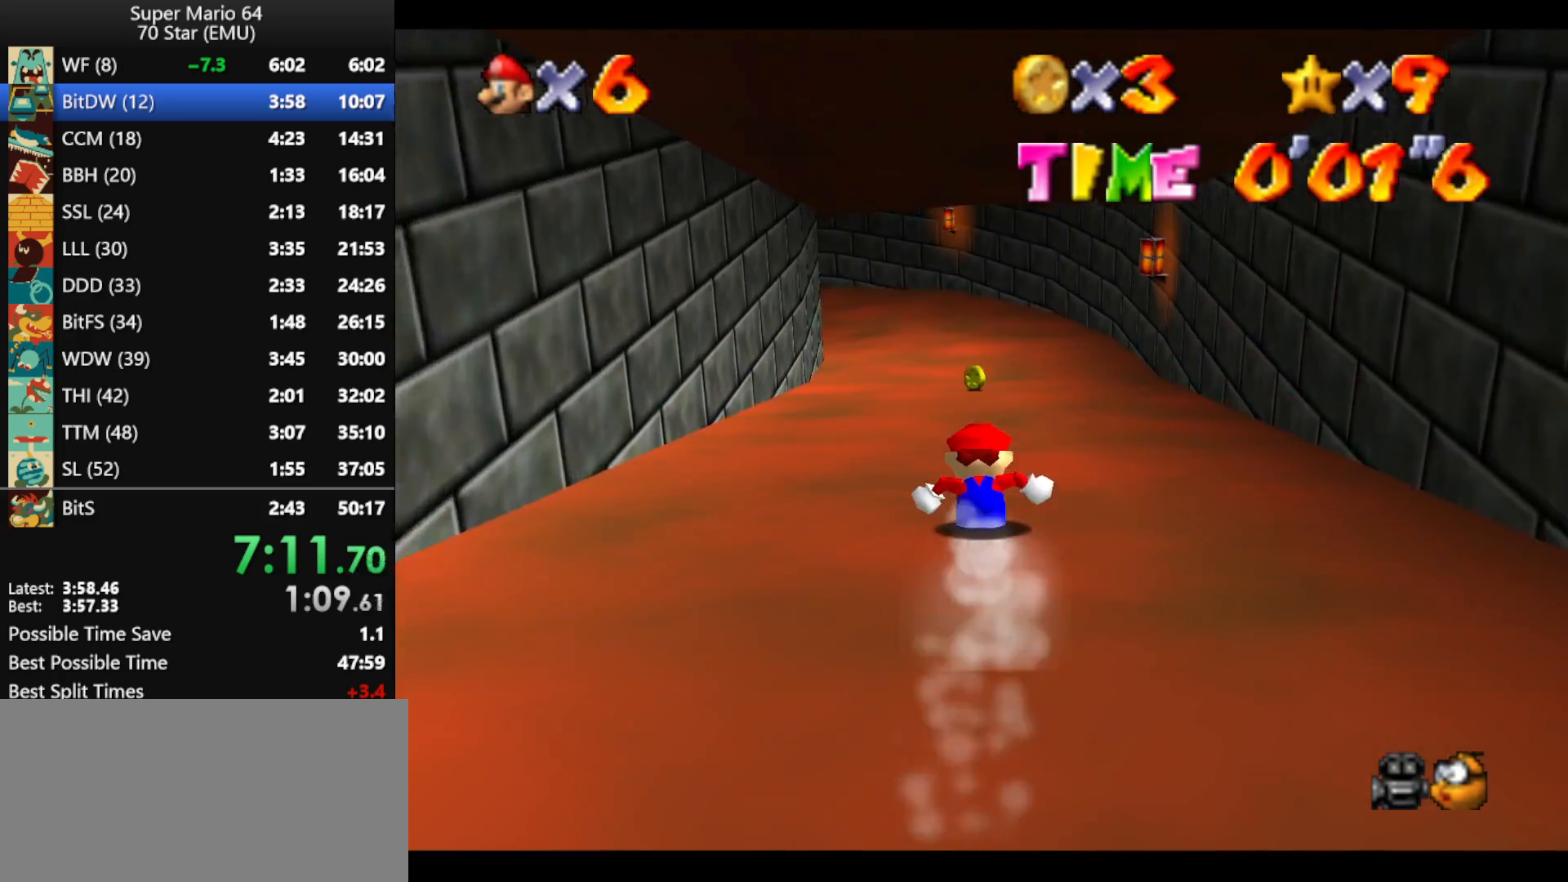
{"buttons": [], "left_stick": "up", "events": []}
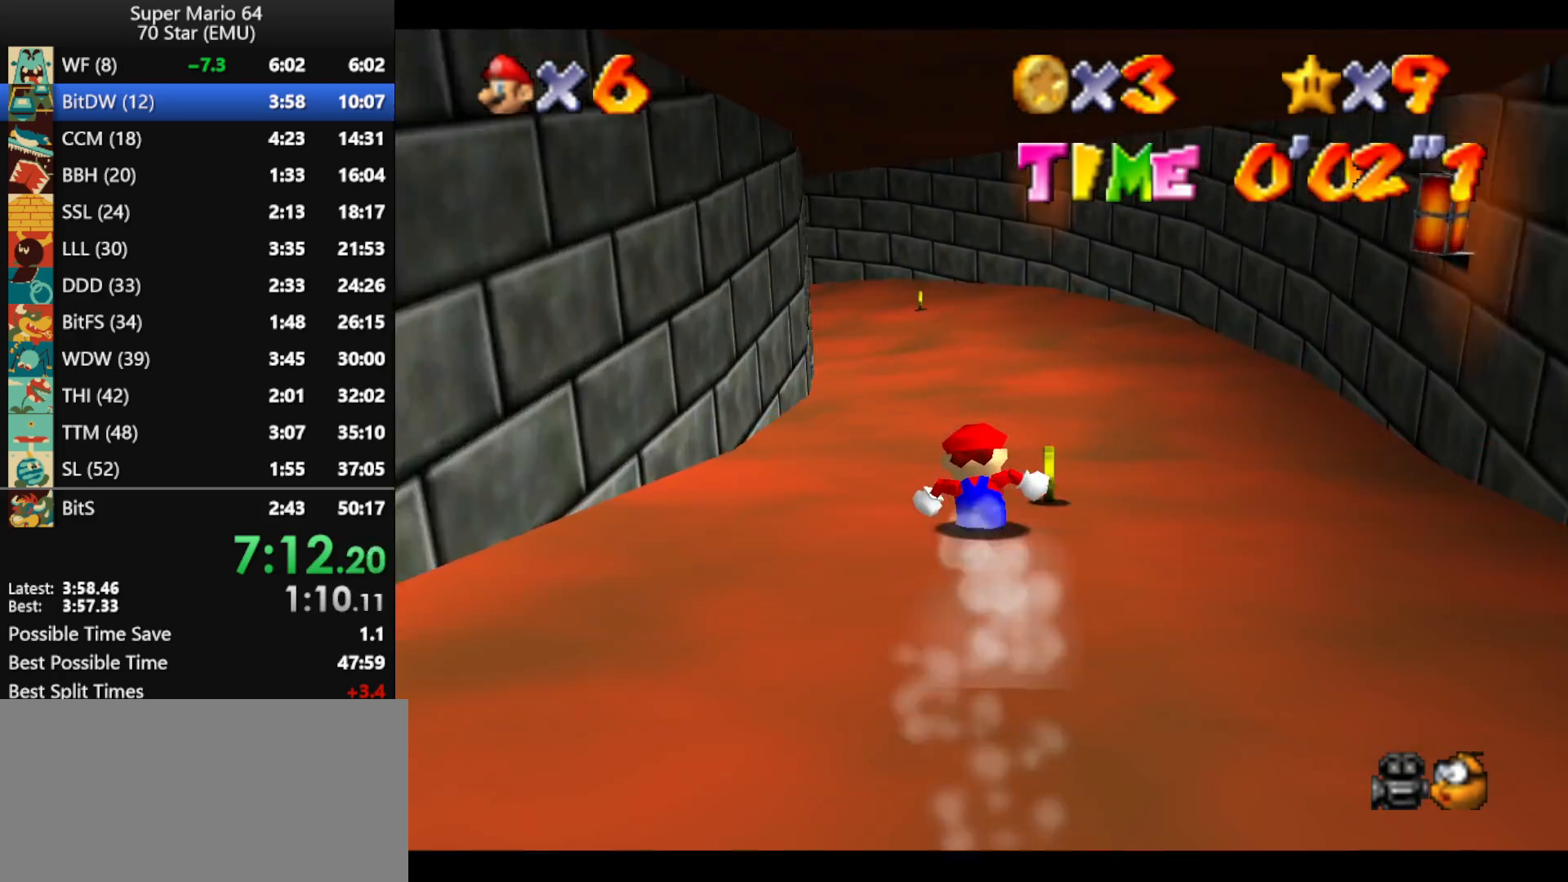
{"buttons": [], "left_stick": "up-right", "events": [[300, "left_stick", "up-right"]]}
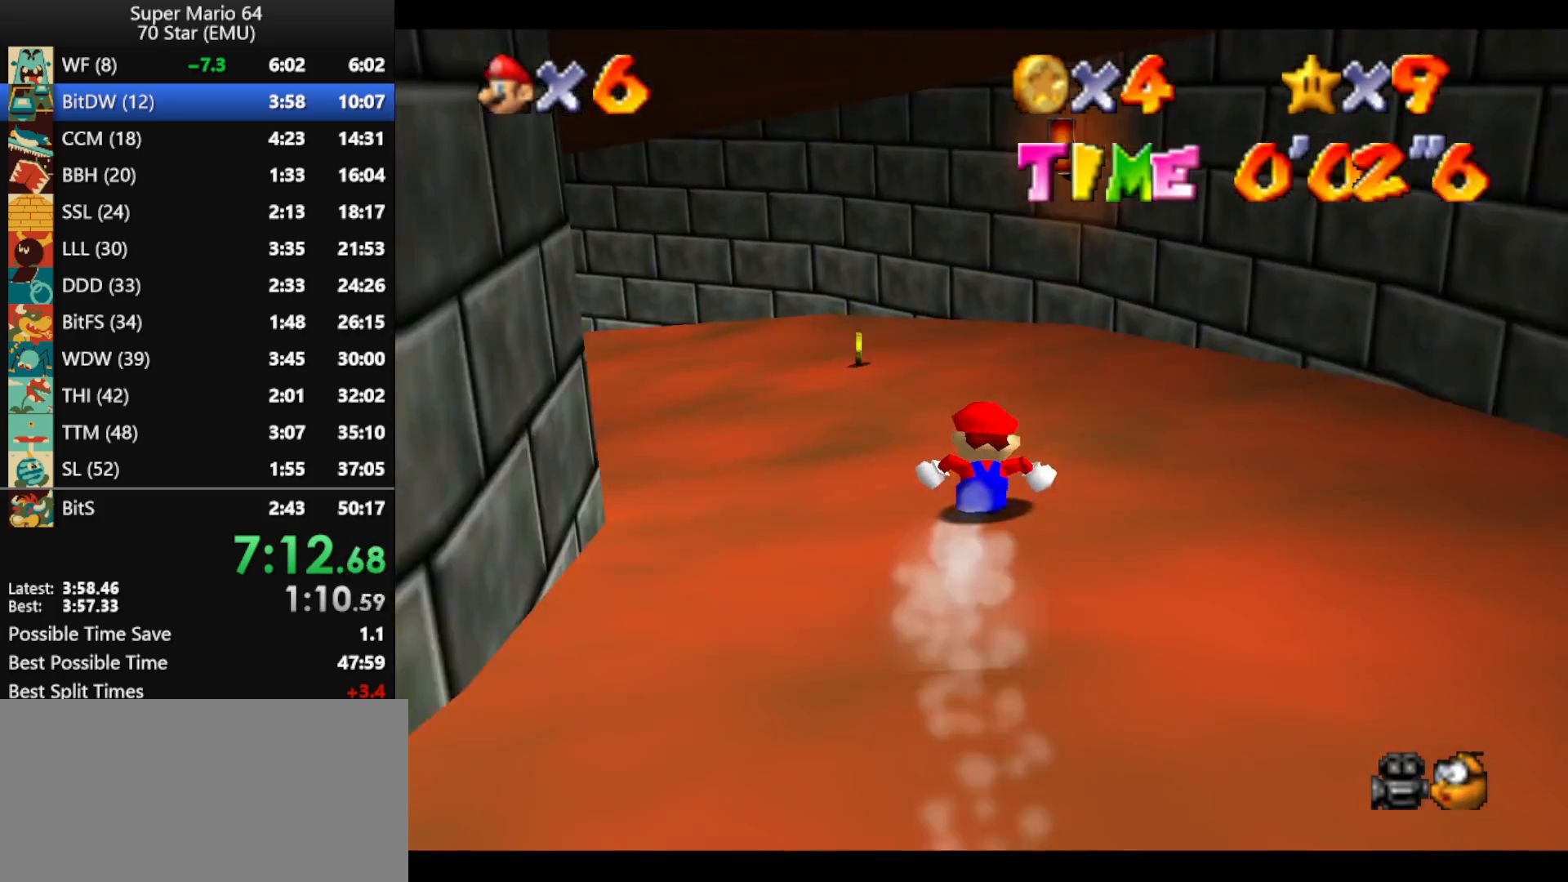
{"buttons": [], "left_stick": "down-left", "events": [[167, "left_stick", "right"], [500, "left_stick", "down-left"]]}
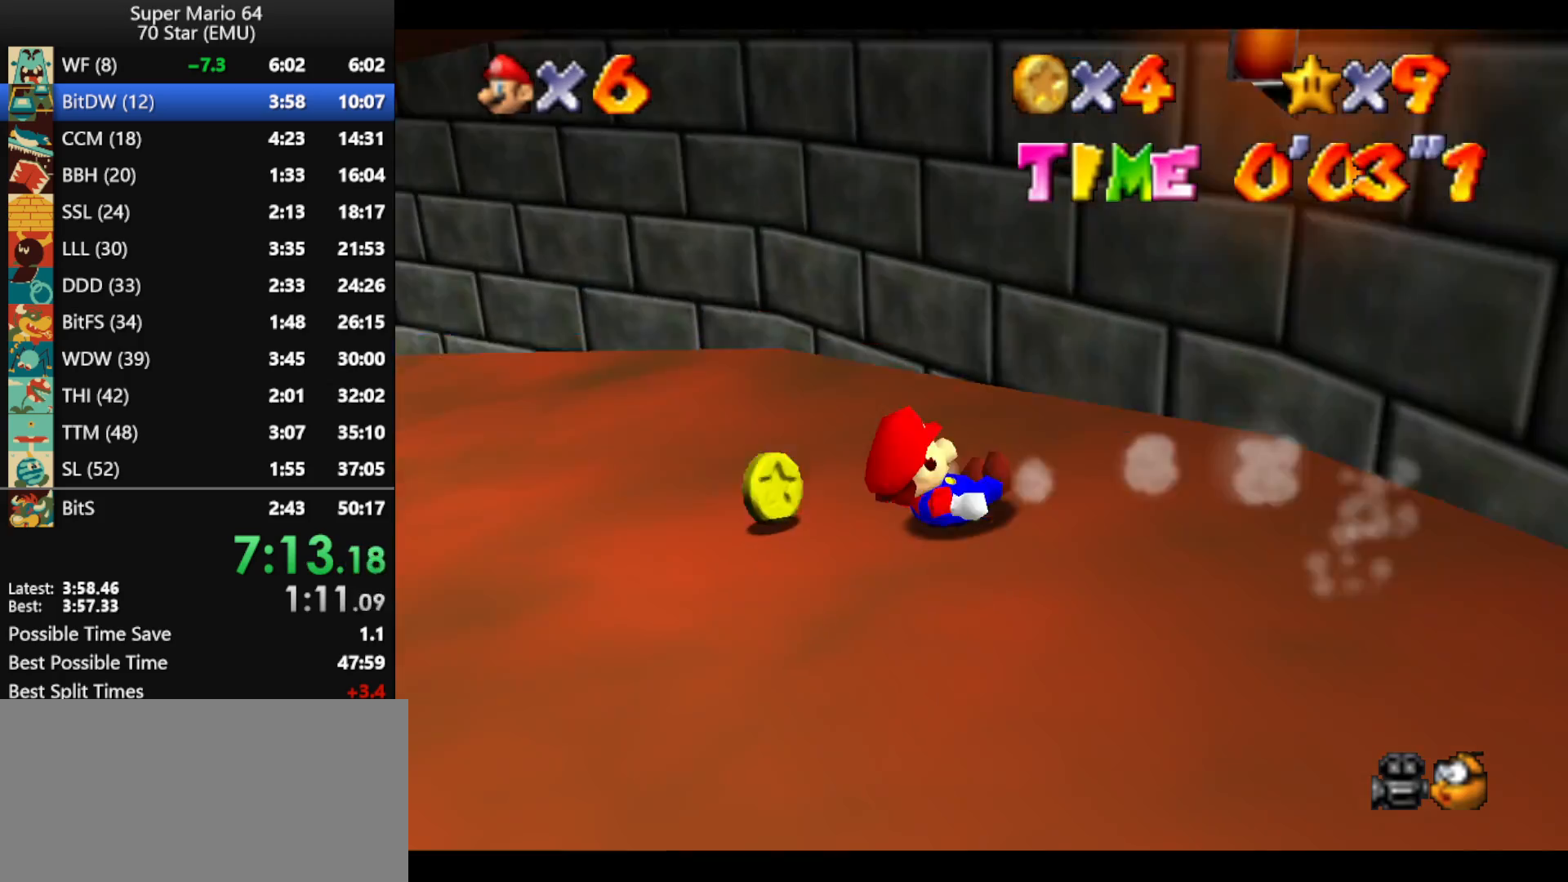
{"buttons": [], "left_stick": "up-left", "events": [[33, "left_stick", "left"], [133, "left_stick", "up-left"]]}
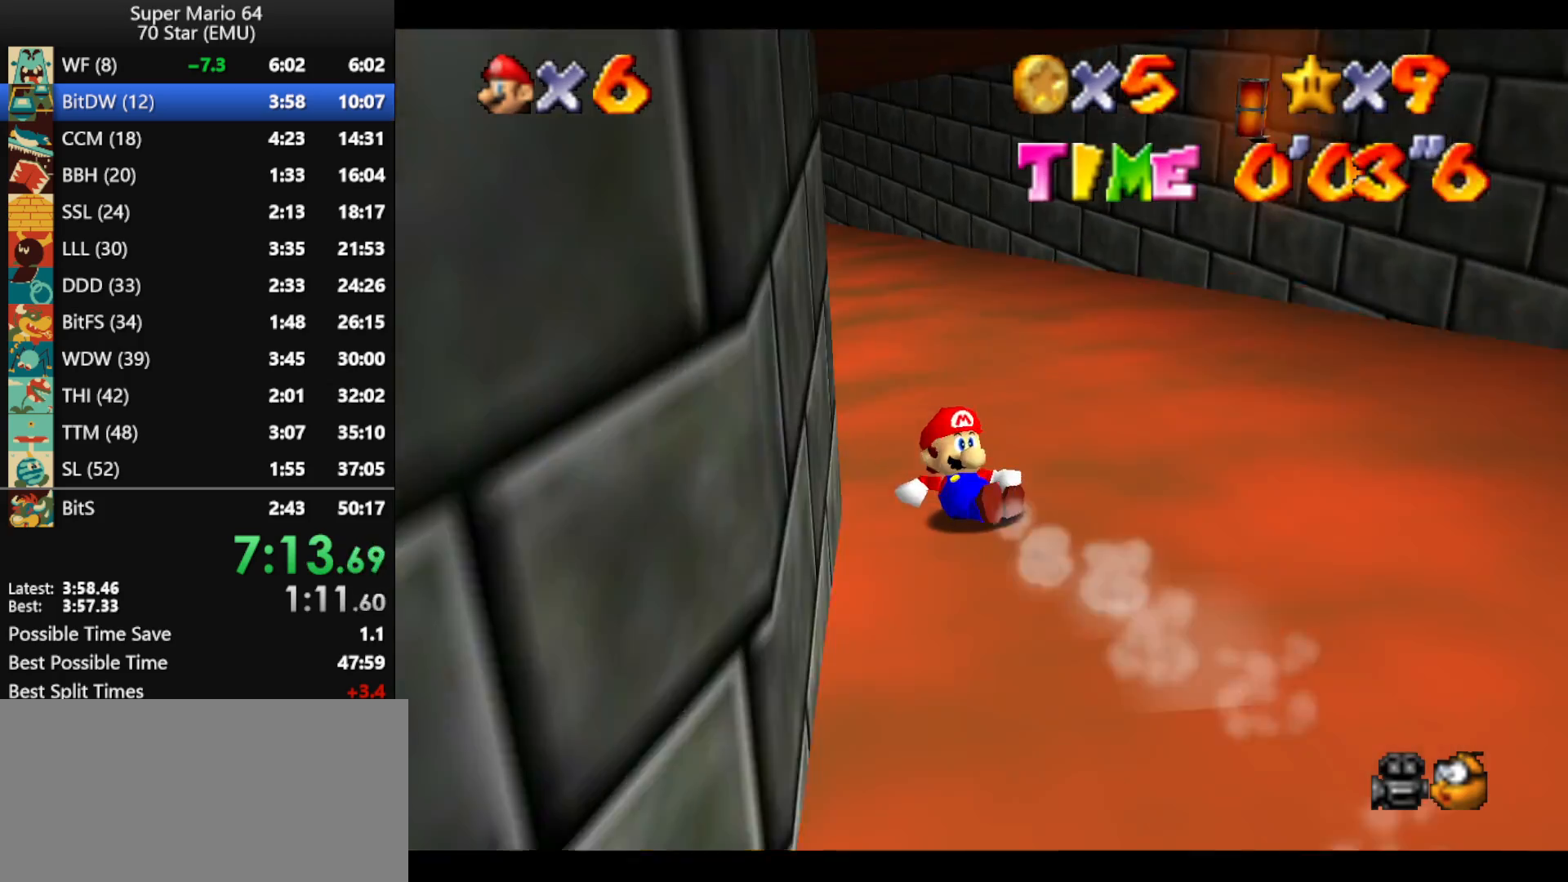
{"buttons": [], "left_stick": "up-left", "events": []}
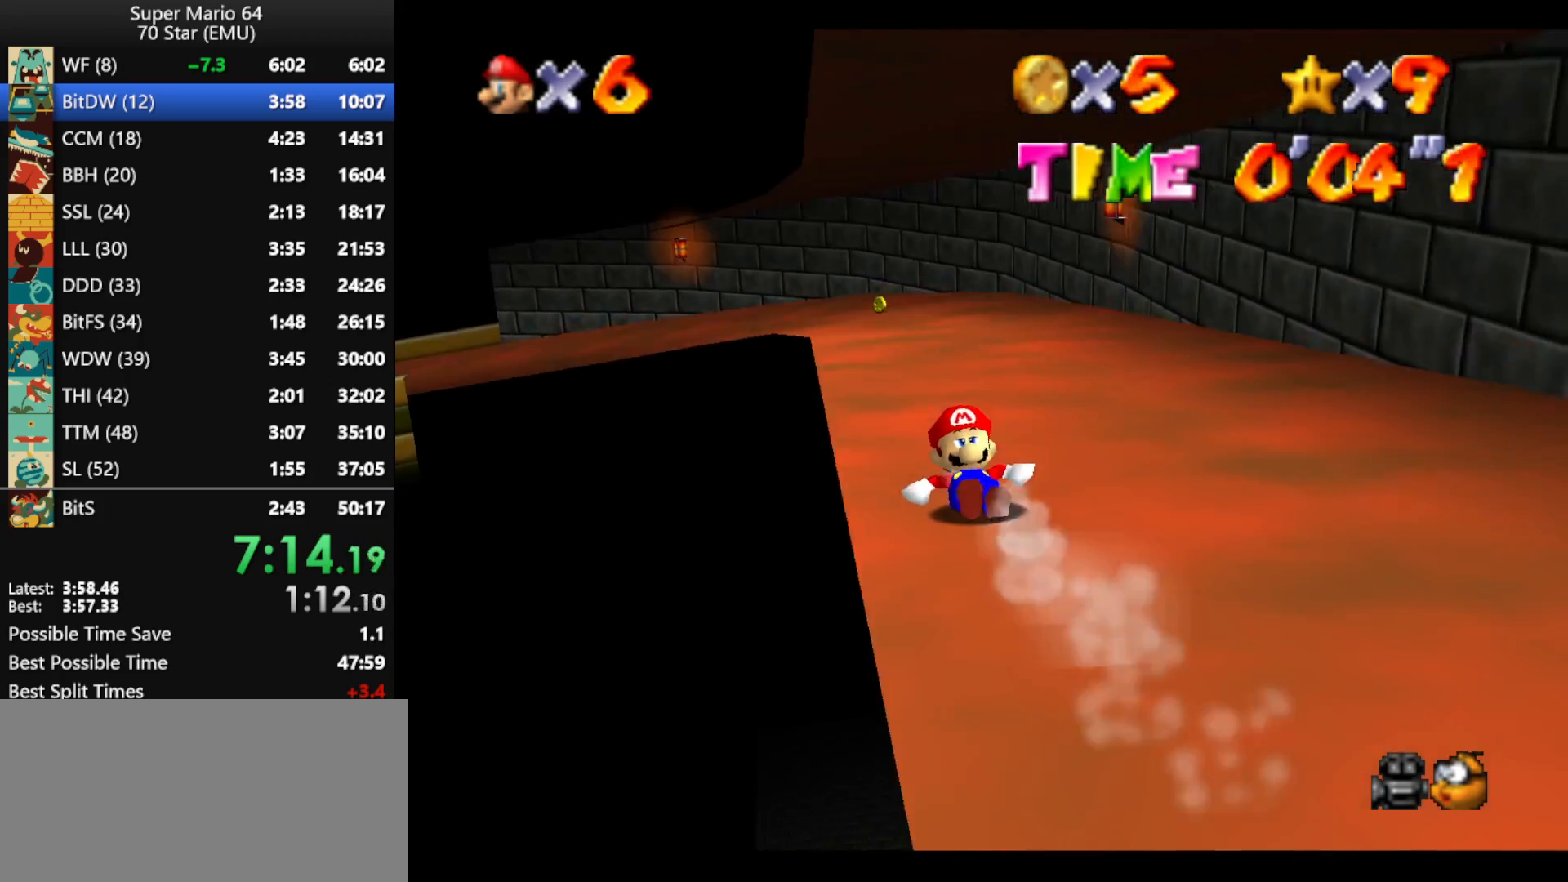
{"buttons": [], "left_stick": "up-left", "events": []}